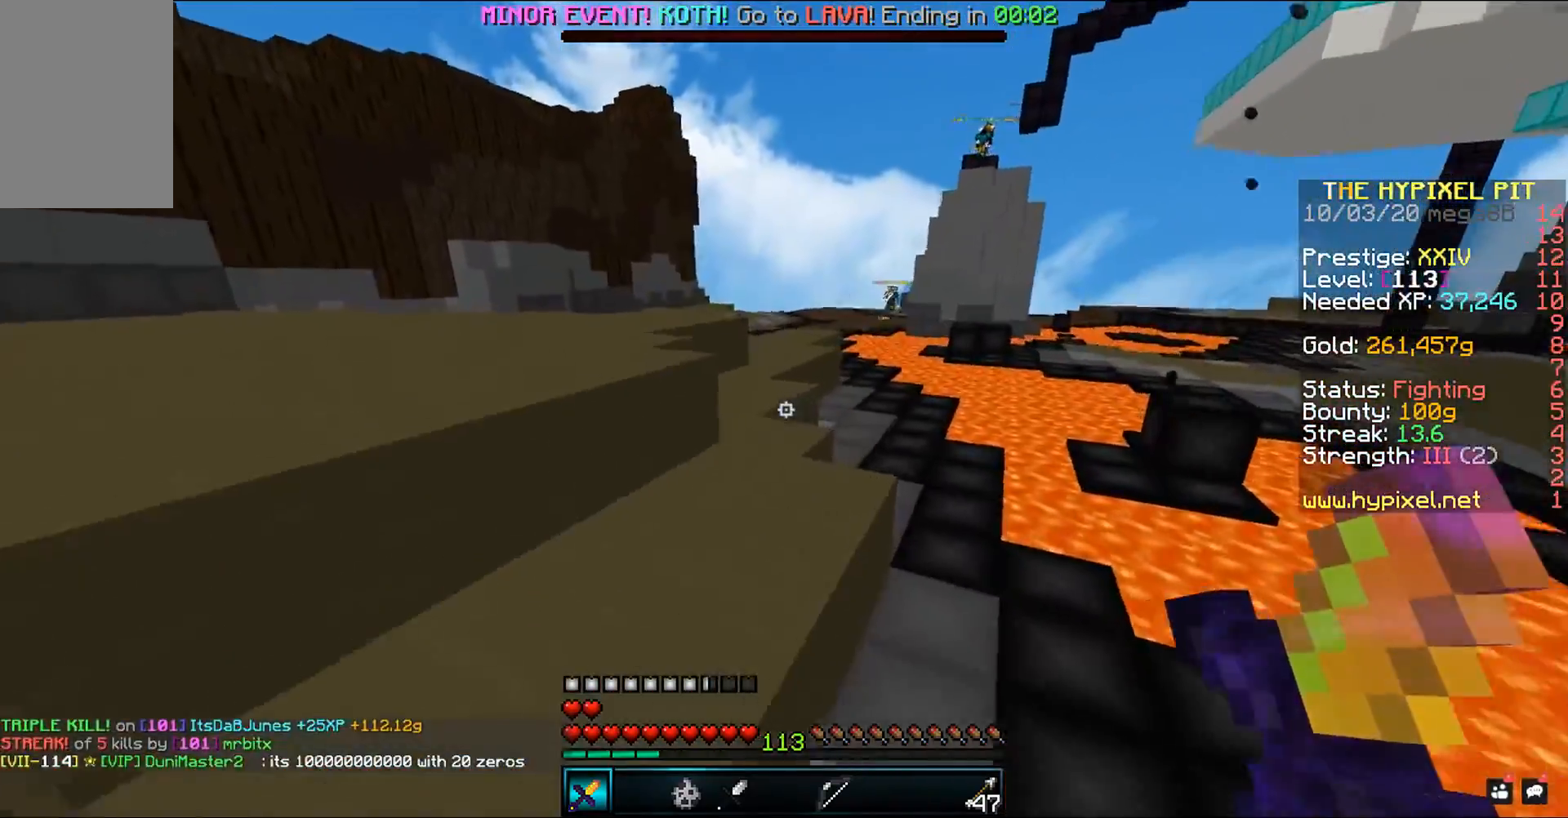
Gameplay with keyboard and mouse; each line is a JSON object with the keys and mouse buttons held at the frame after it. "events" lists presses ("down") and releases ("up") of "a", "d", "s", "space", "w", "mouse_left" and "mouse_right" between this image and that frame as [ms after this image, input, new state], when the widget could be followed in between. "mouse_left", "mouse_right" = the "left", "right" buttons of the "mouse" list. No other keys are recorded. Fast repeated clicks can show as one long hold. Mouse movement is not recorded.
{"keys": ["a", "w"], "mouse": ["right"], "events": [[117, "space", "down"], [200, "a", "down"], [300, "mouse_right", "down"], [317, "space", "up"], [383, "a", "up"], [400, "w", "up"], [450, "w", "down"], [467, "a", "down"]]}
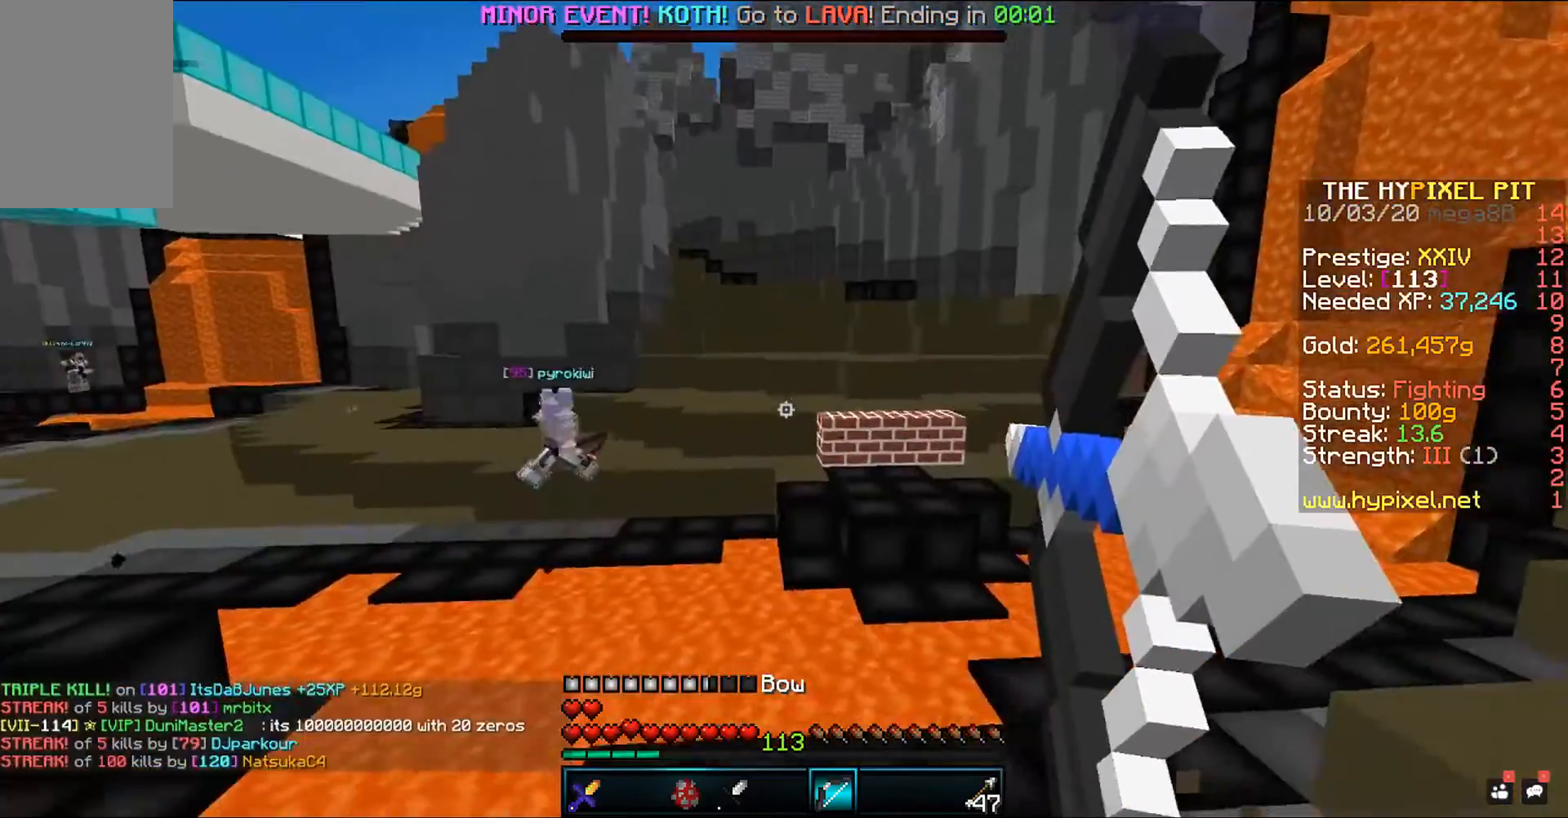
{"keys": ["d", "w"], "mouse": ["right"], "events": [[367, "d", "down"], [400, "a", "up"]]}
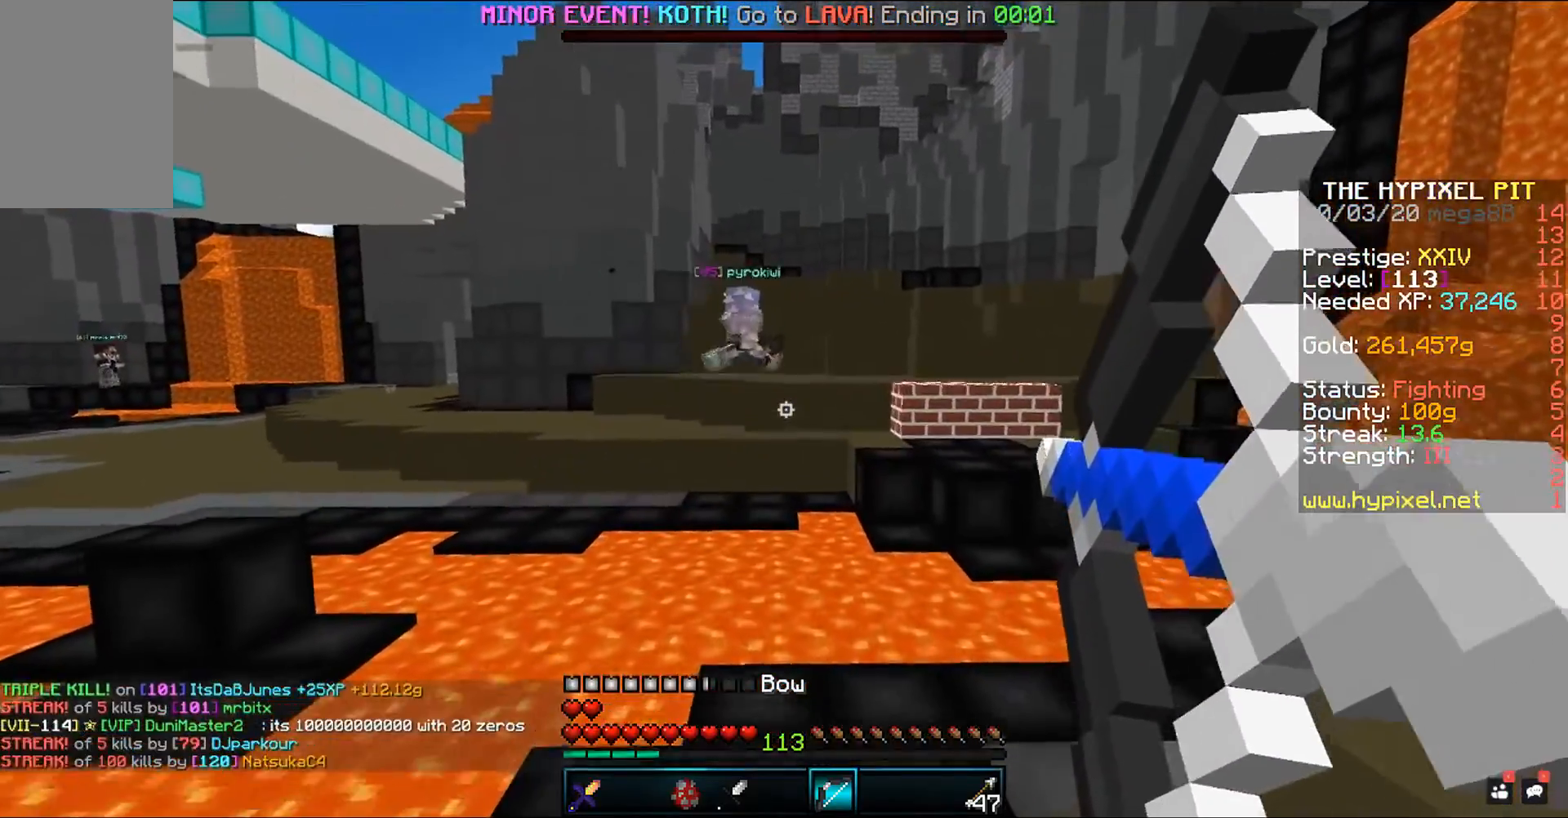
{"keys": ["d", "w"], "mouse": ["right"], "events": []}
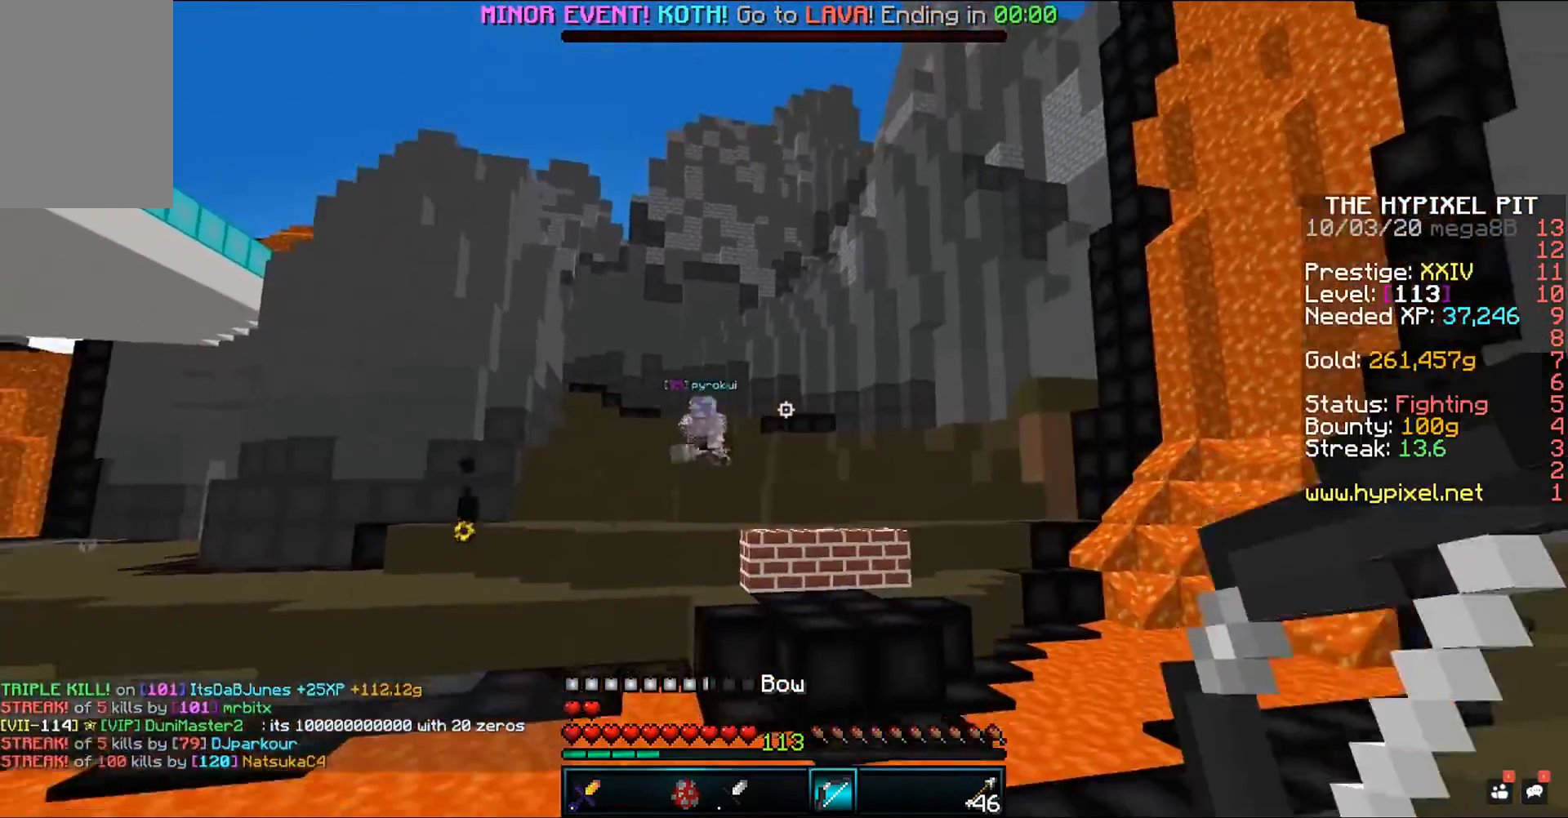
{"keys": ["d"], "mouse": [], "events": [[17, "mouse_right", "up"], [167, "space", "down"], [433, "space", "up"], [500, "w", "up"]]}
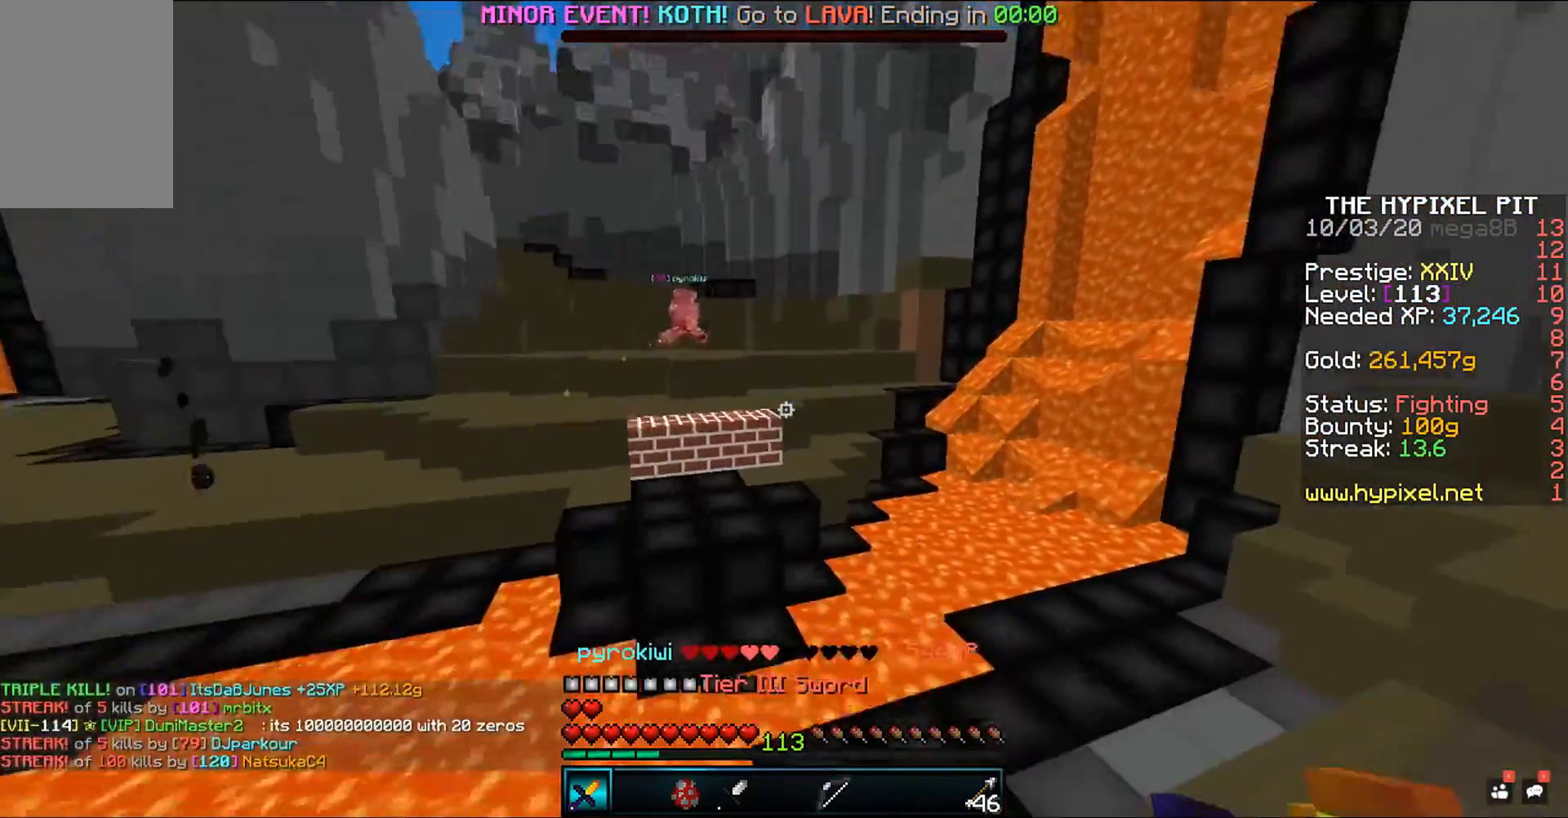
{"keys": ["d", "w"], "mouse": [], "events": [[17, "d", "up"], [67, "d", "down"], [67, "w", "down"]]}
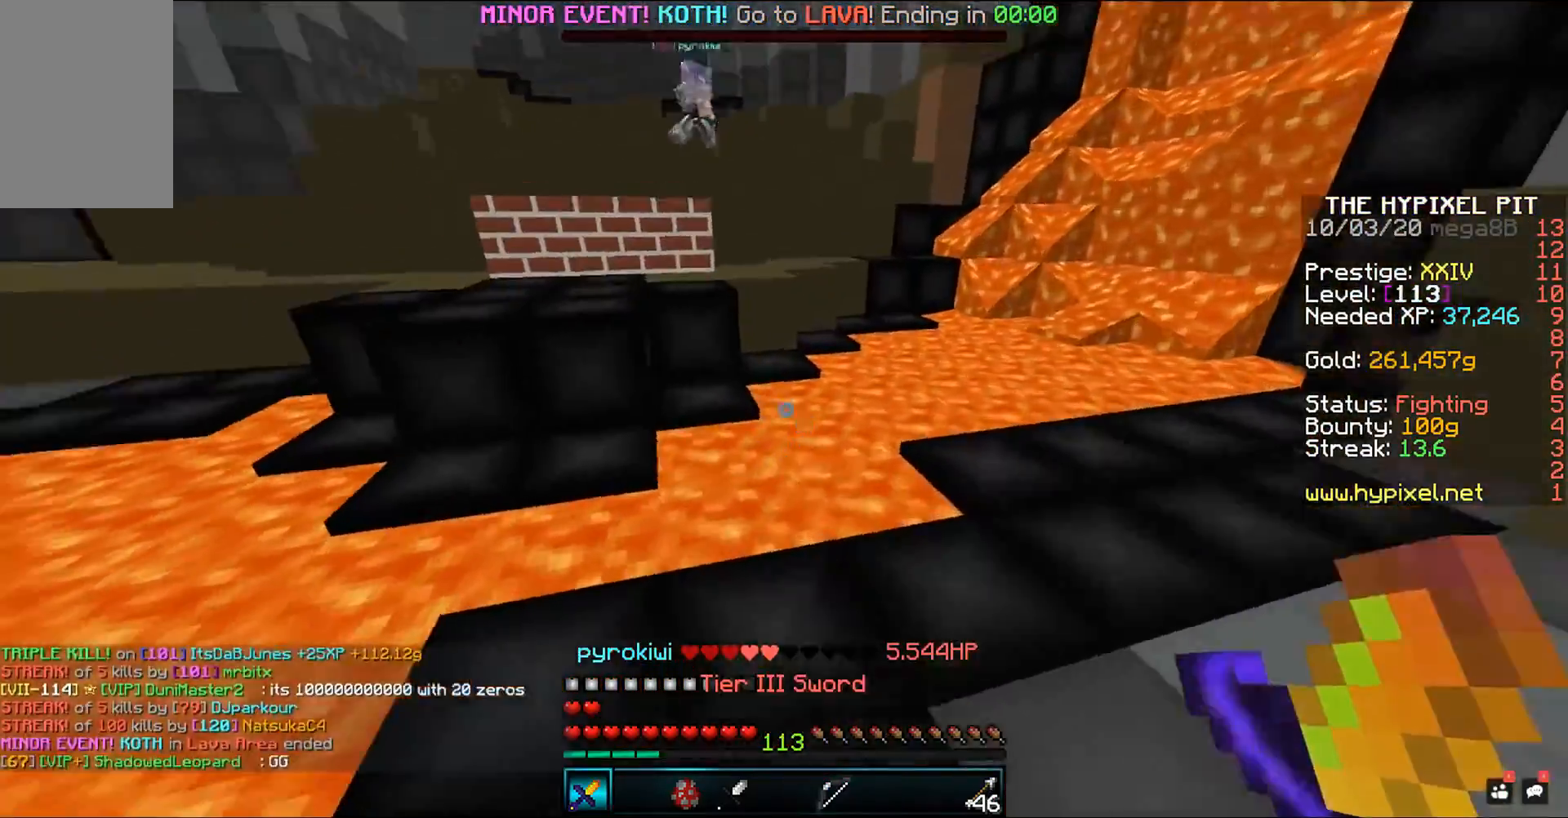
{"keys": ["space", "w"], "mouse": [], "events": [[50, "d", "up"], [317, "space", "down"]]}
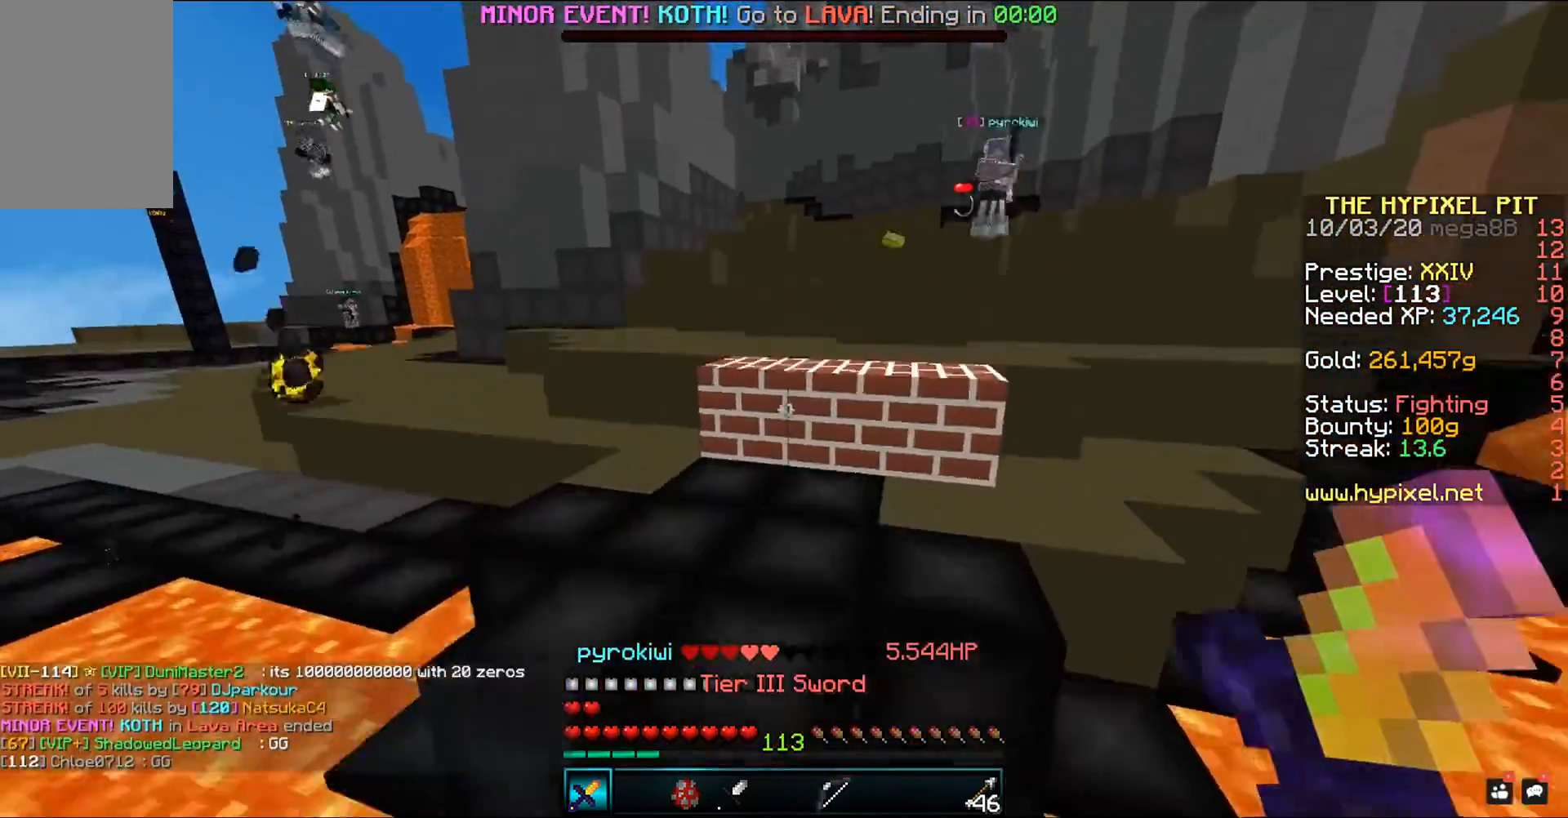
{"keys": ["space", "w"], "mouse": [], "events": [[183, "space", "up"], [300, "space", "down"]]}
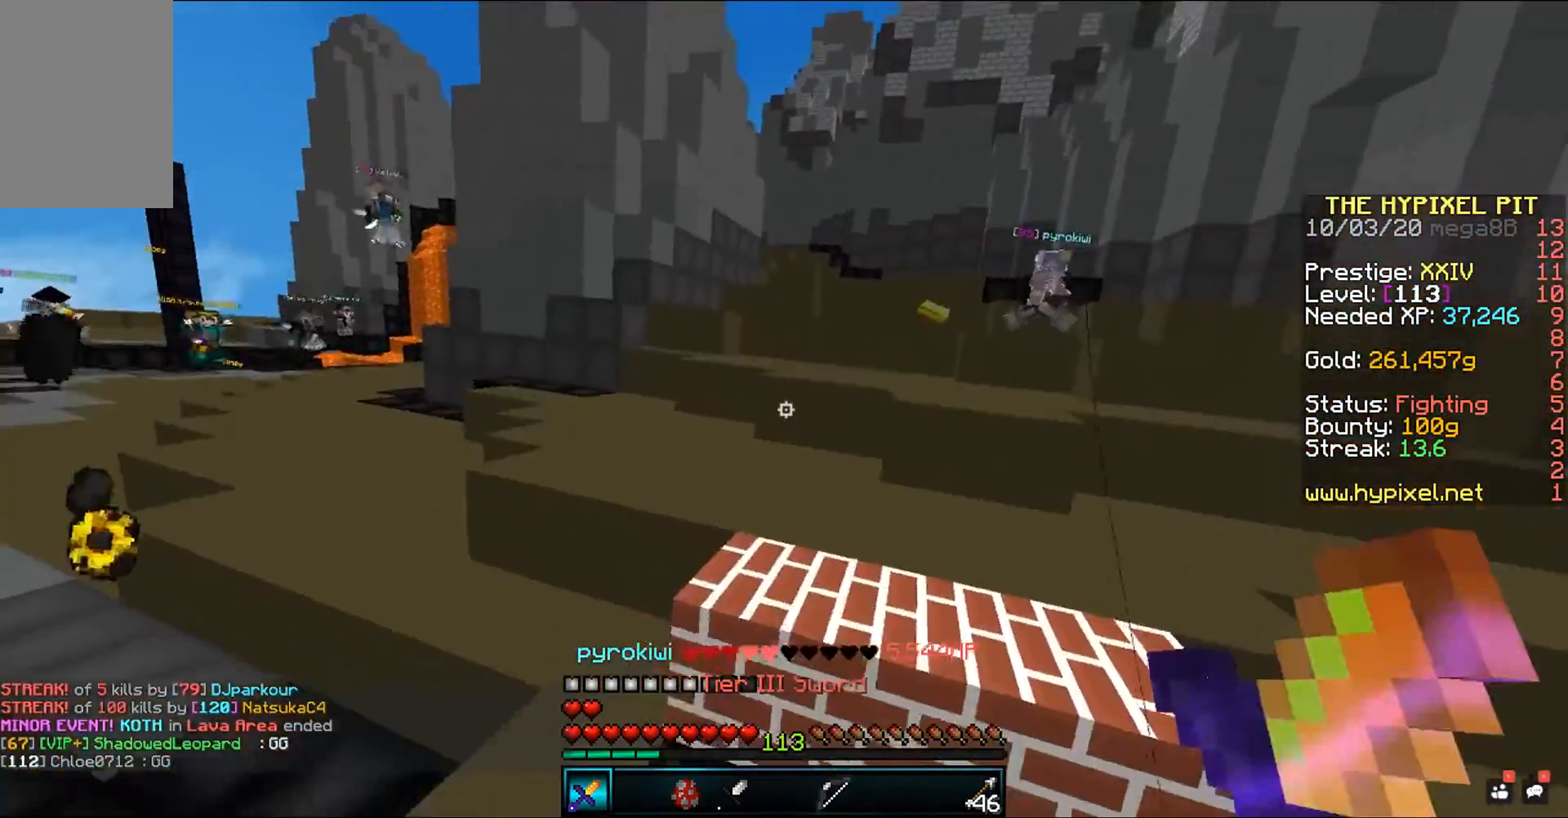
{"keys": ["a", "space", "w"], "mouse": [], "events": [[150, "space", "up"], [300, "a", "down"], [433, "space", "down"]]}
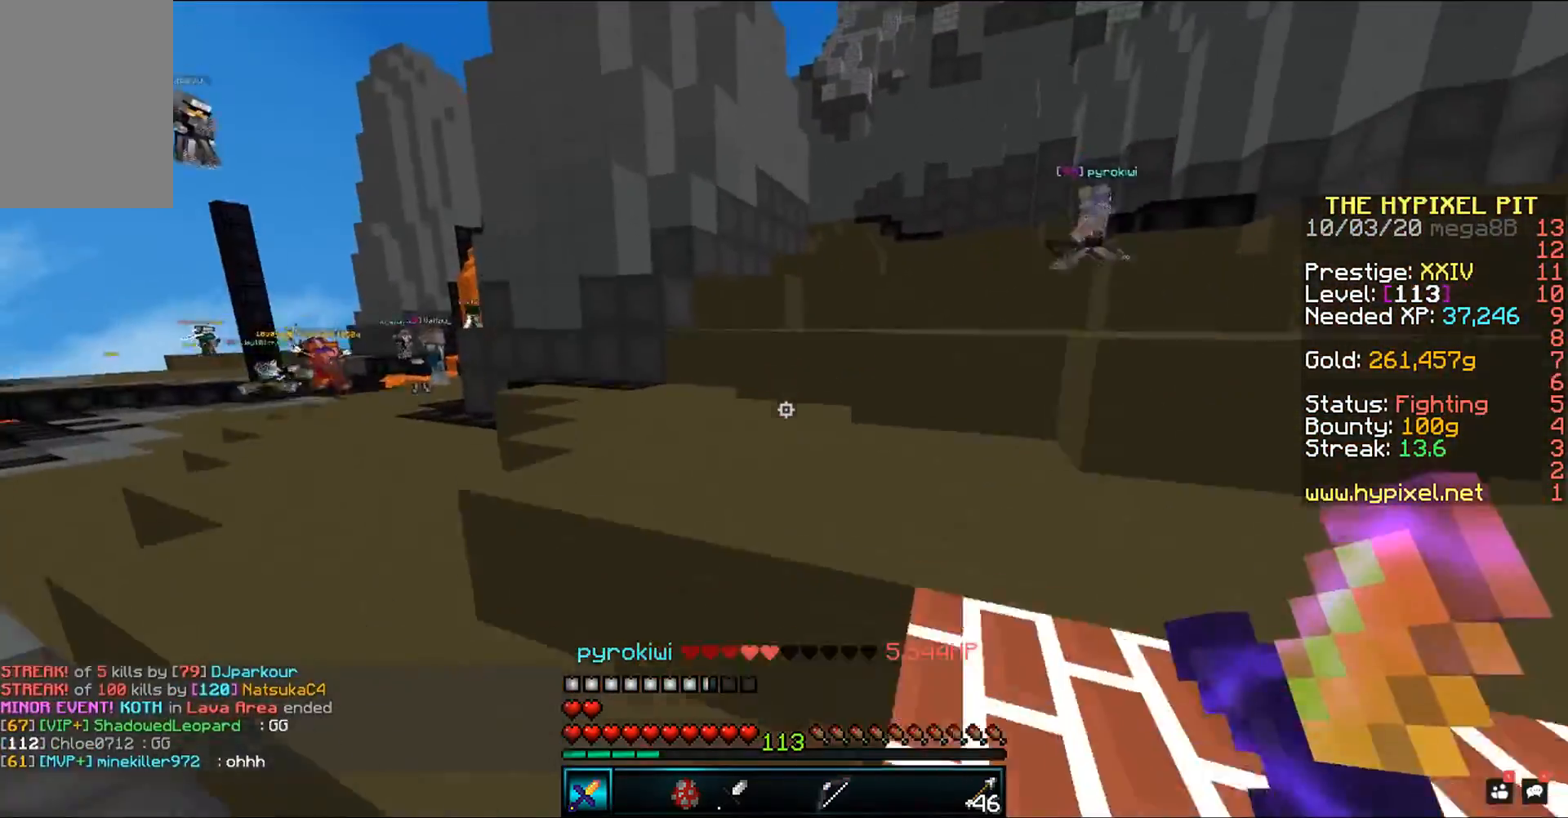
{"keys": ["space", "w"], "mouse": [], "events": [[250, "space", "up"], [467, "space", "down"], [500, "a", "up"]]}
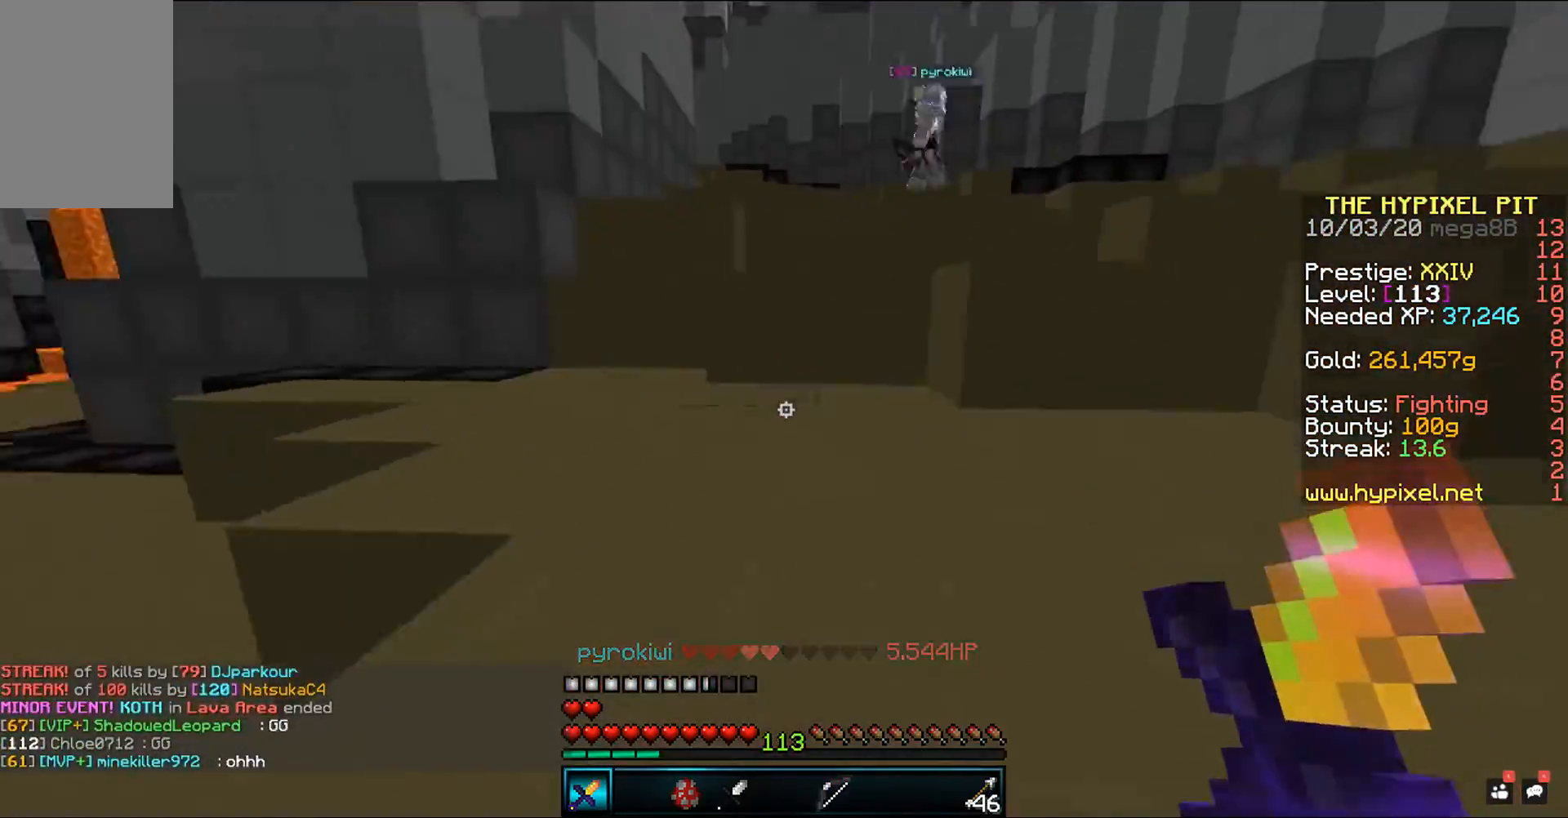
{"keys": ["w"], "mouse": [], "events": [[250, "space", "up"]]}
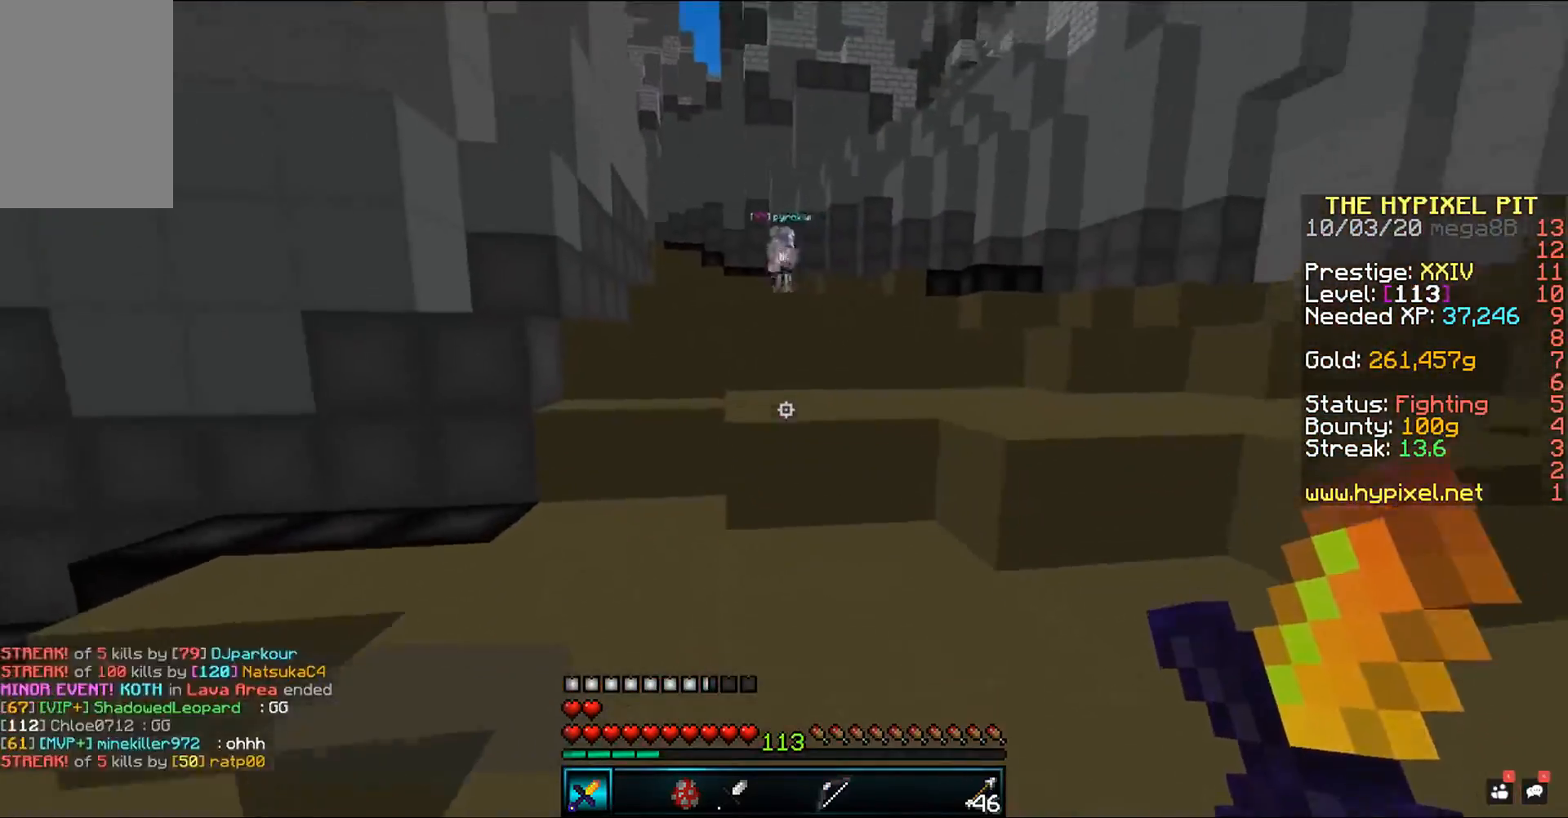
{"keys": ["space", "w"], "mouse": [], "events": [[317, "space", "down"]]}
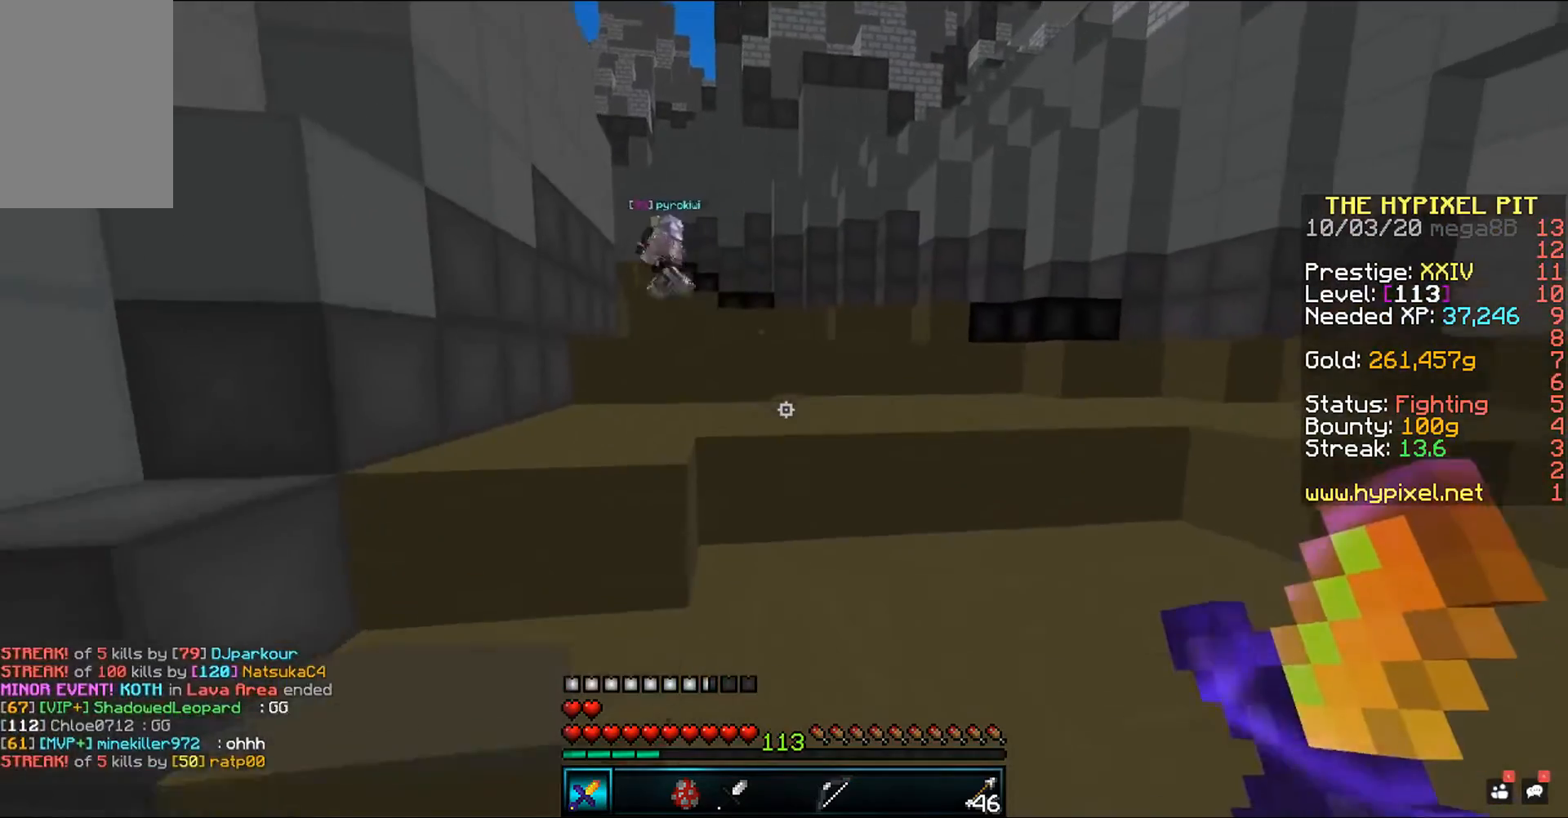
{"keys": ["a", "space", "w"], "mouse": [], "events": [[117, "space", "up"], [267, "space", "down"], [417, "a", "down"]]}
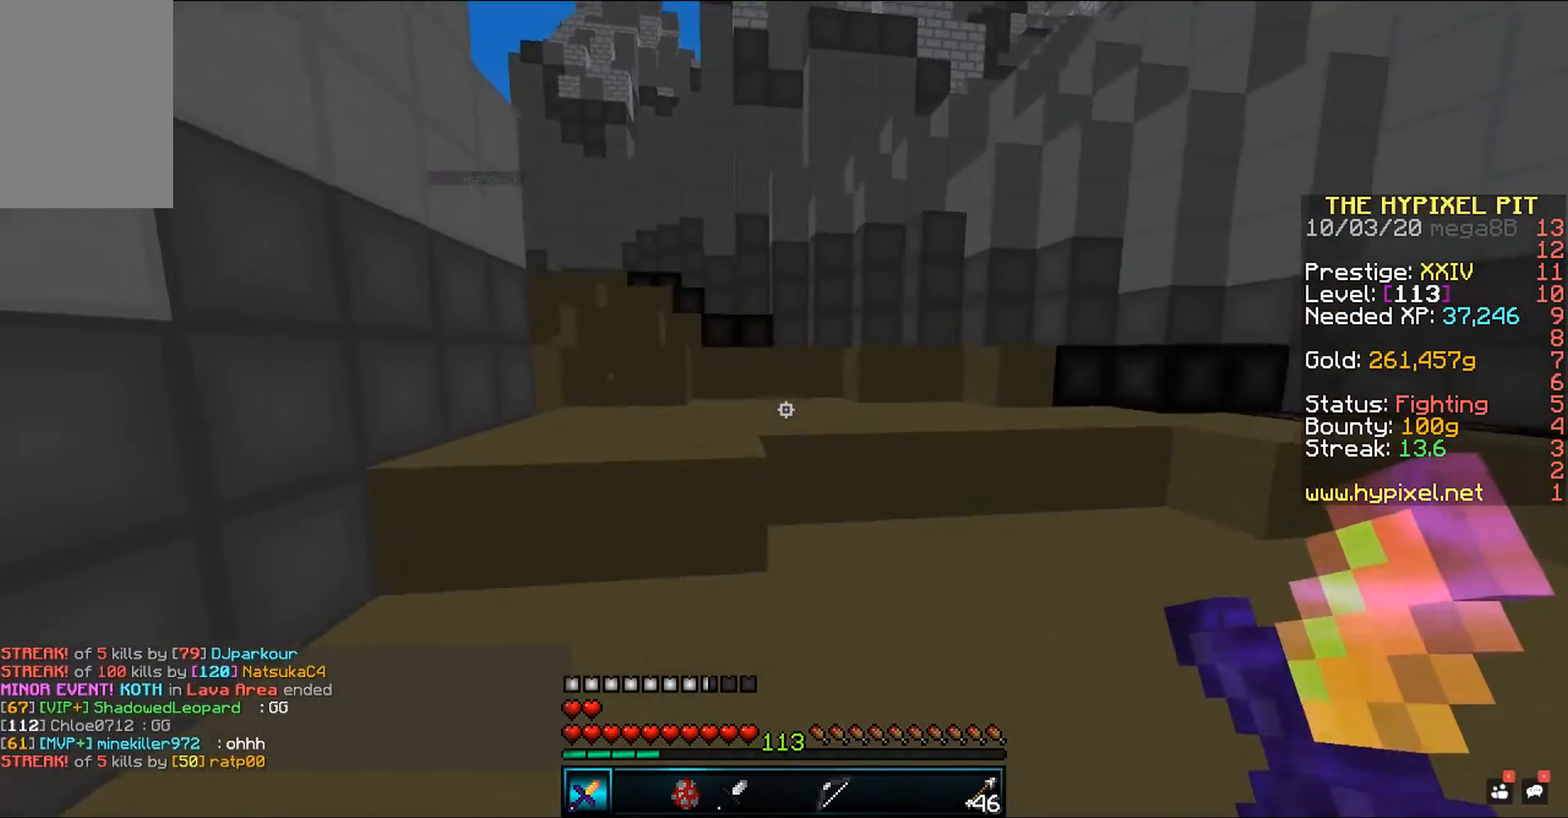
{"keys": ["space", "w"], "mouse": [], "events": [[50, "space", "up"], [83, "a", "up"], [350, "space", "down"]]}
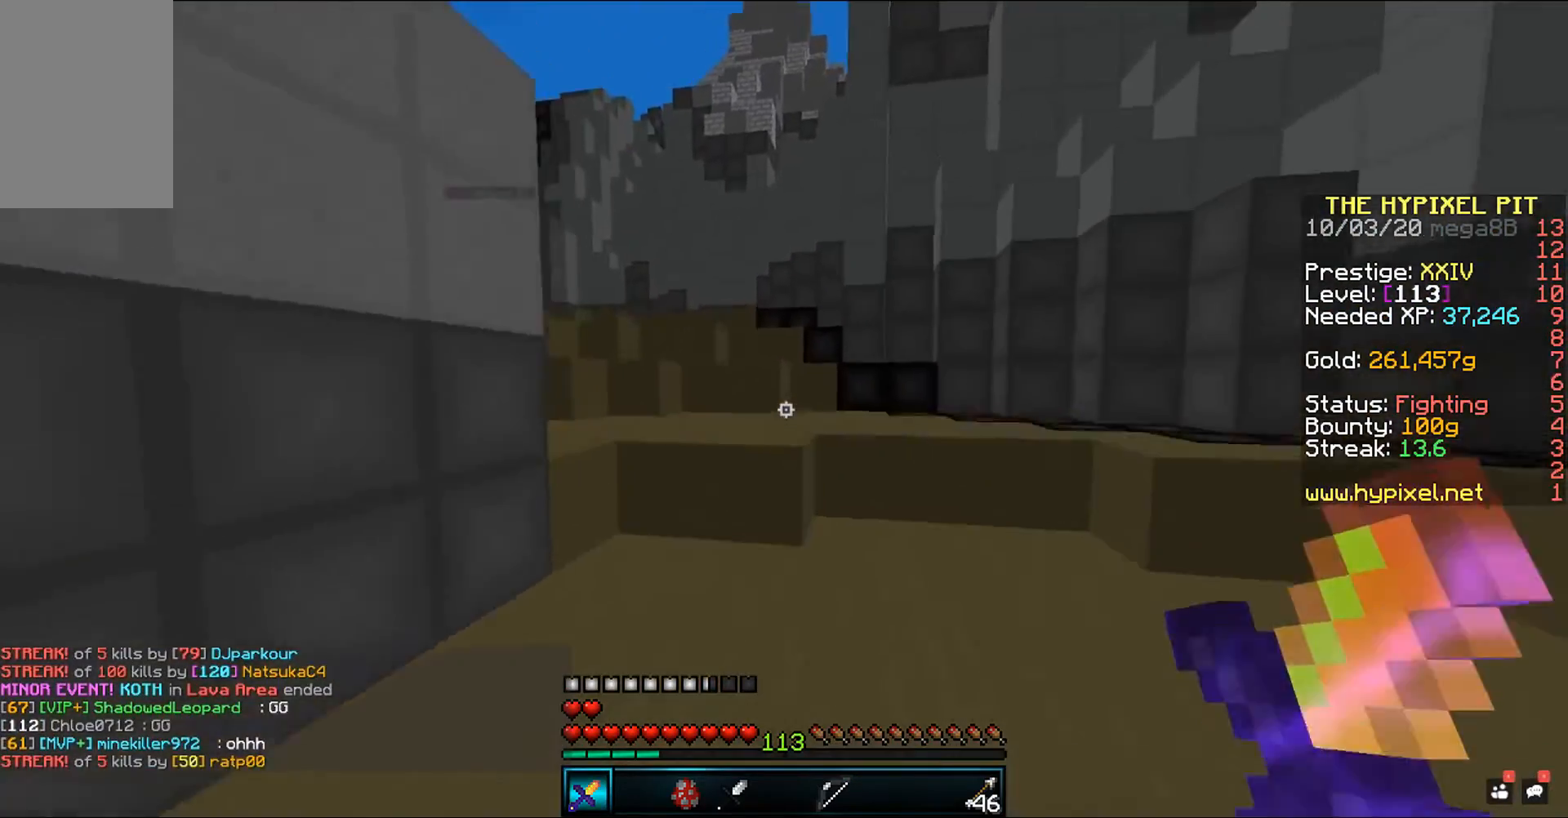
{"keys": ["space", "w"], "mouse": [], "events": [[67, "space", "up"], [417, "space", "down"]]}
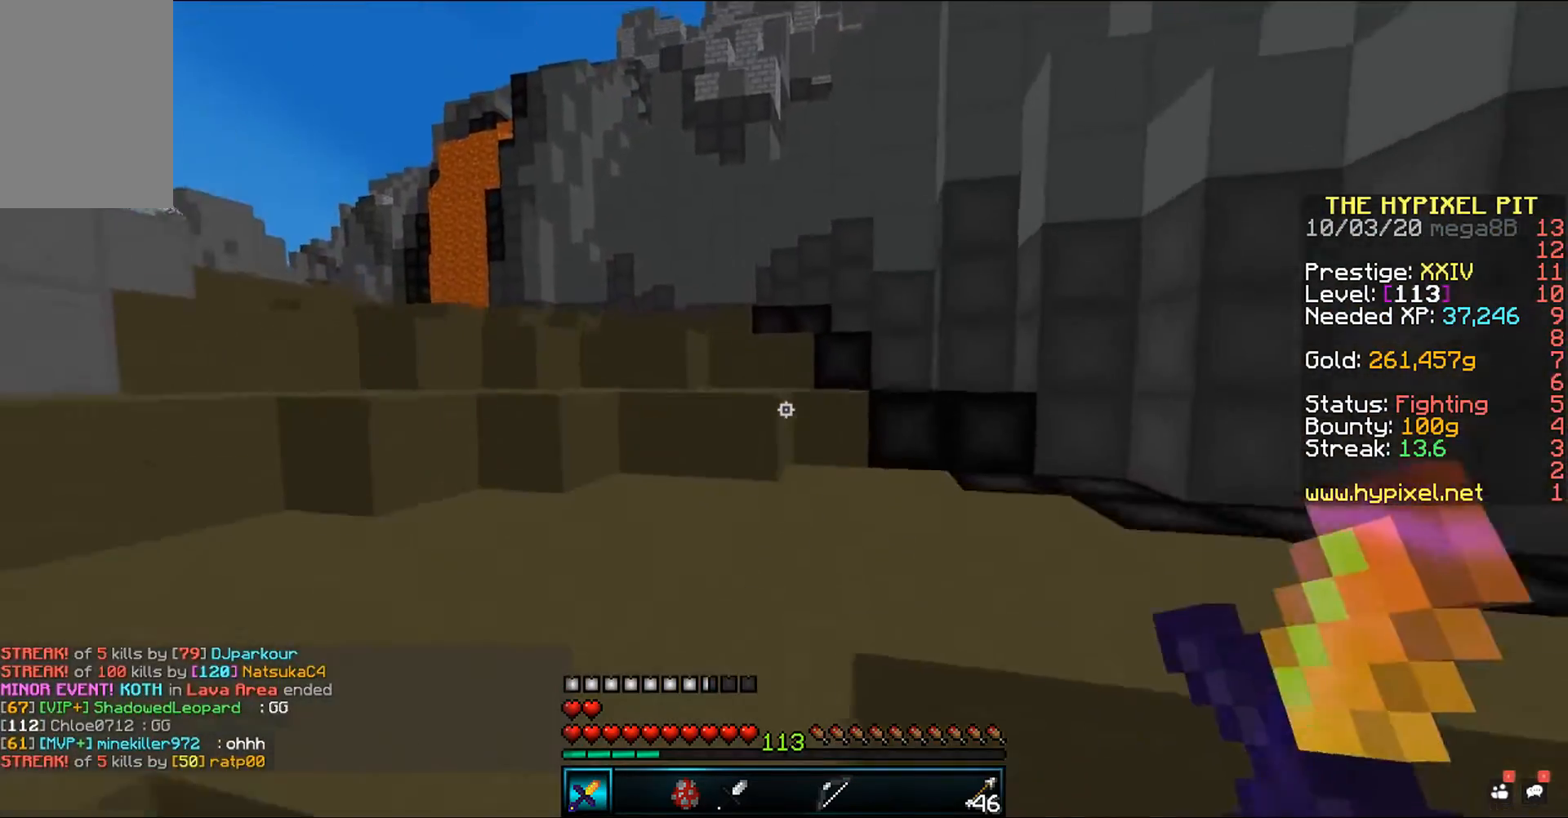
{"keys": ["w"], "mouse": [], "events": [[50, "a", "down"], [133, "space", "up"], [233, "a", "up"]]}
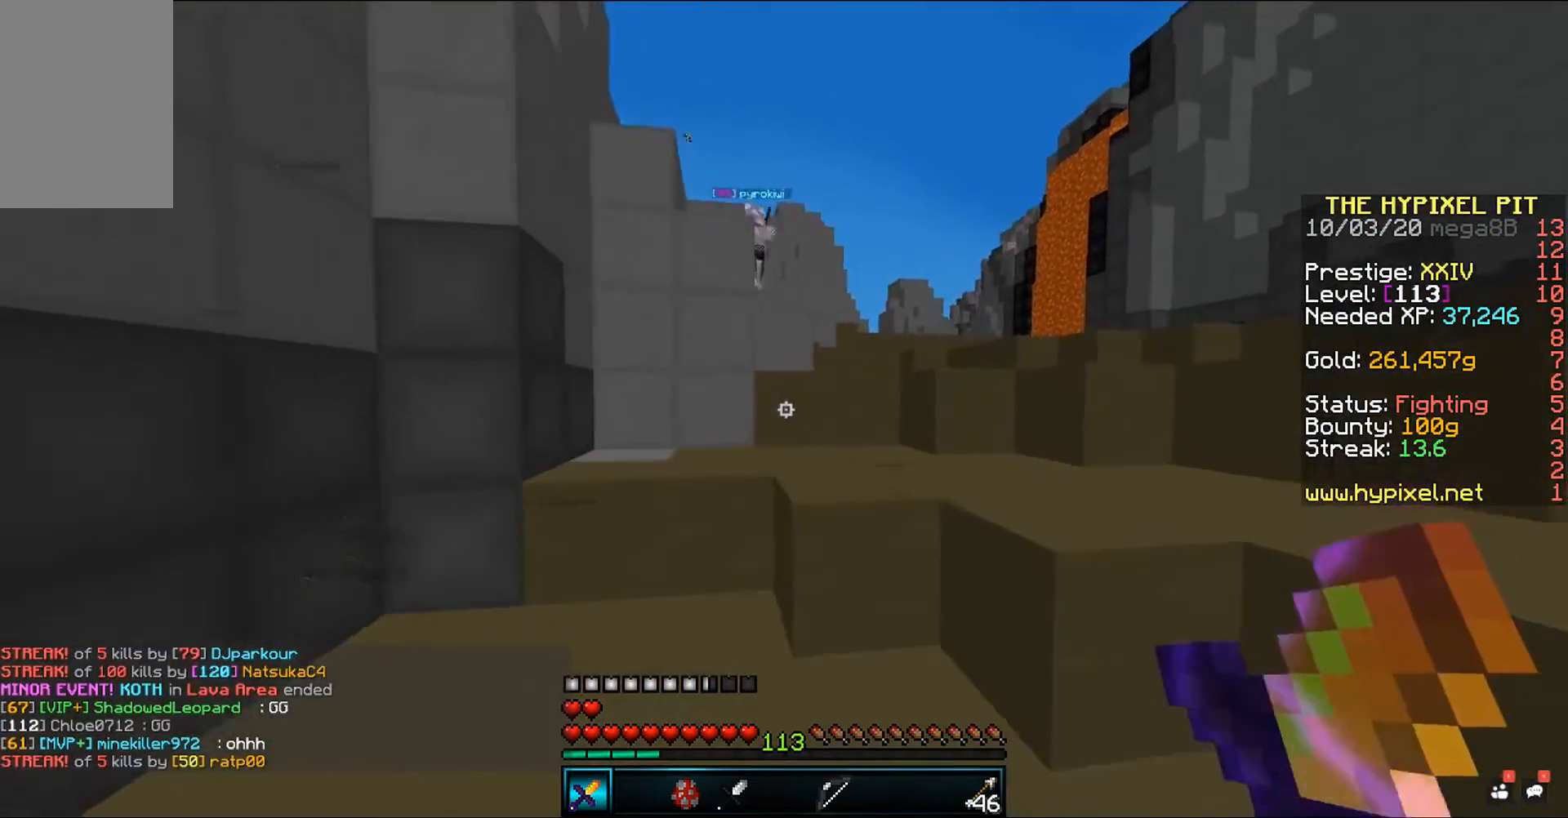
{"keys": ["w"], "mouse": [], "events": [[150, "space", "down"], [267, "d", "down"], [350, "space", "up"], [500, "d", "up"]]}
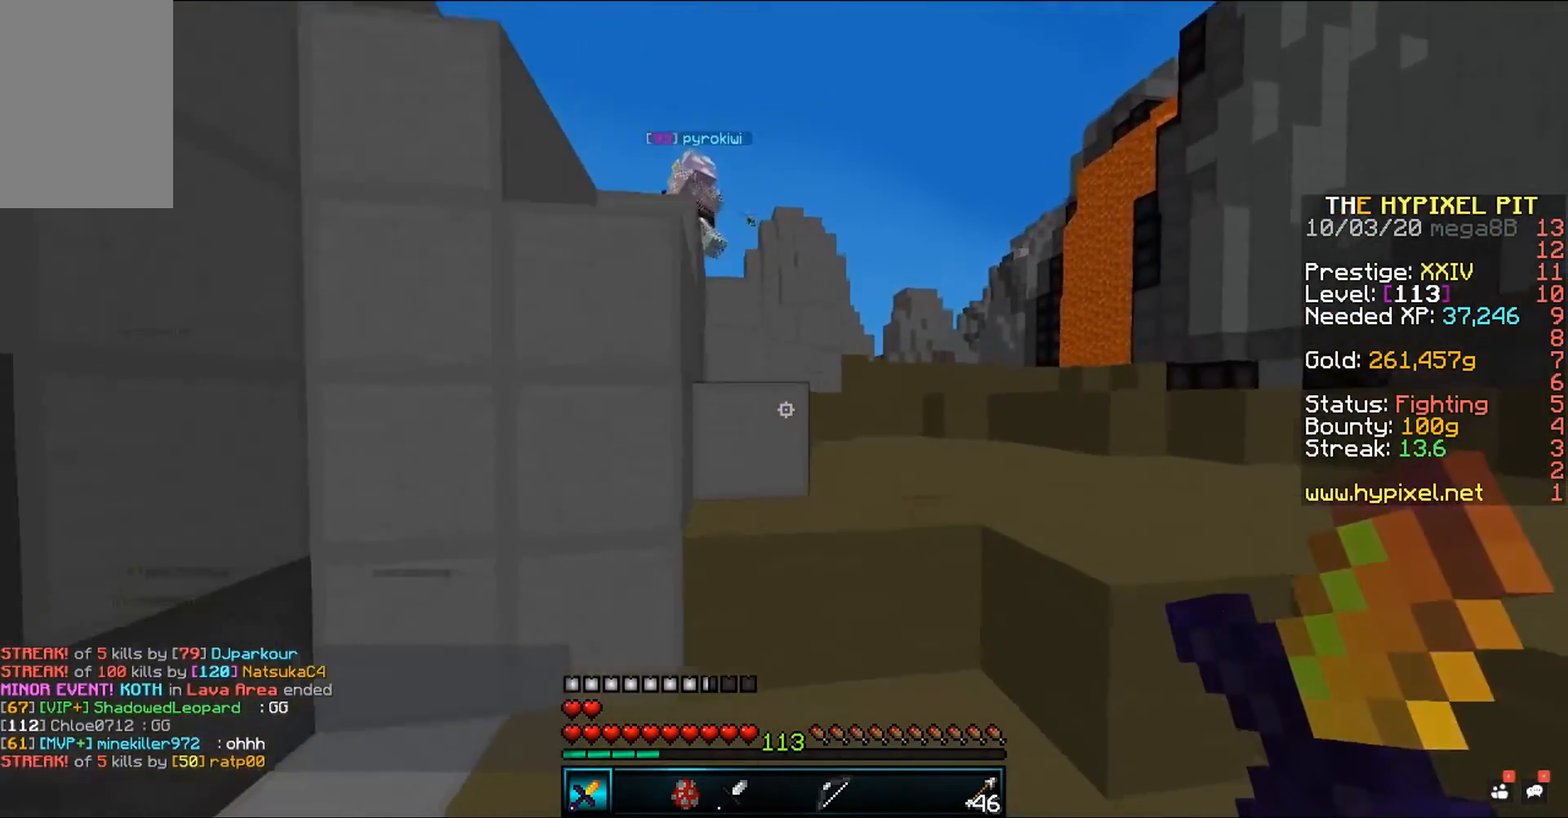
{"keys": ["w"], "mouse": [], "events": [[133, "space", "down"], [200, "d", "down"], [350, "space", "up"], [433, "d", "up"]]}
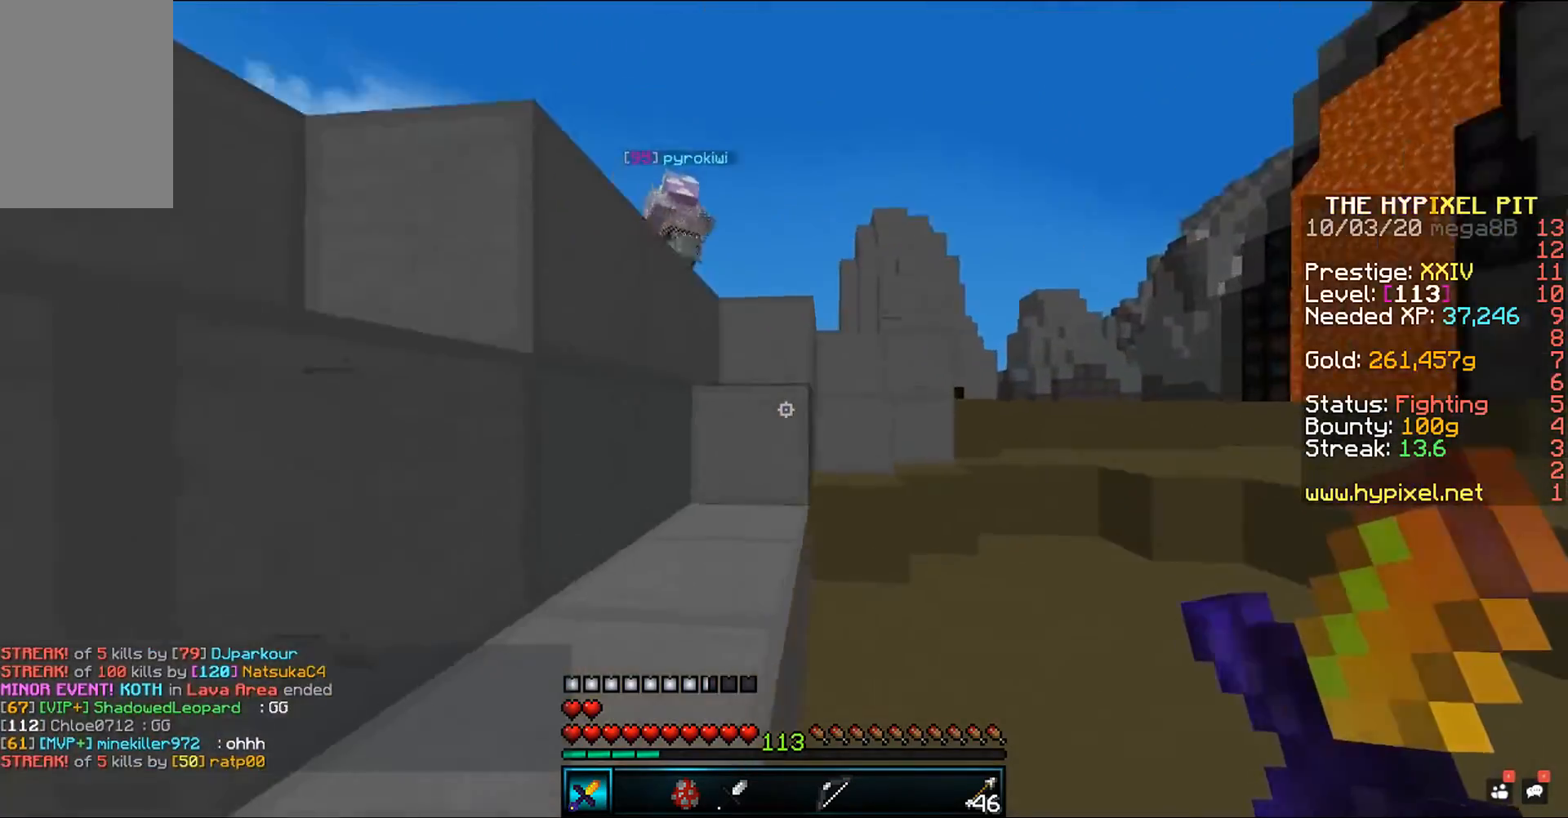
{"keys": ["w"], "mouse": [], "events": [[83, "space", "down"], [217, "a", "down"], [283, "space", "up"], [400, "a", "up"]]}
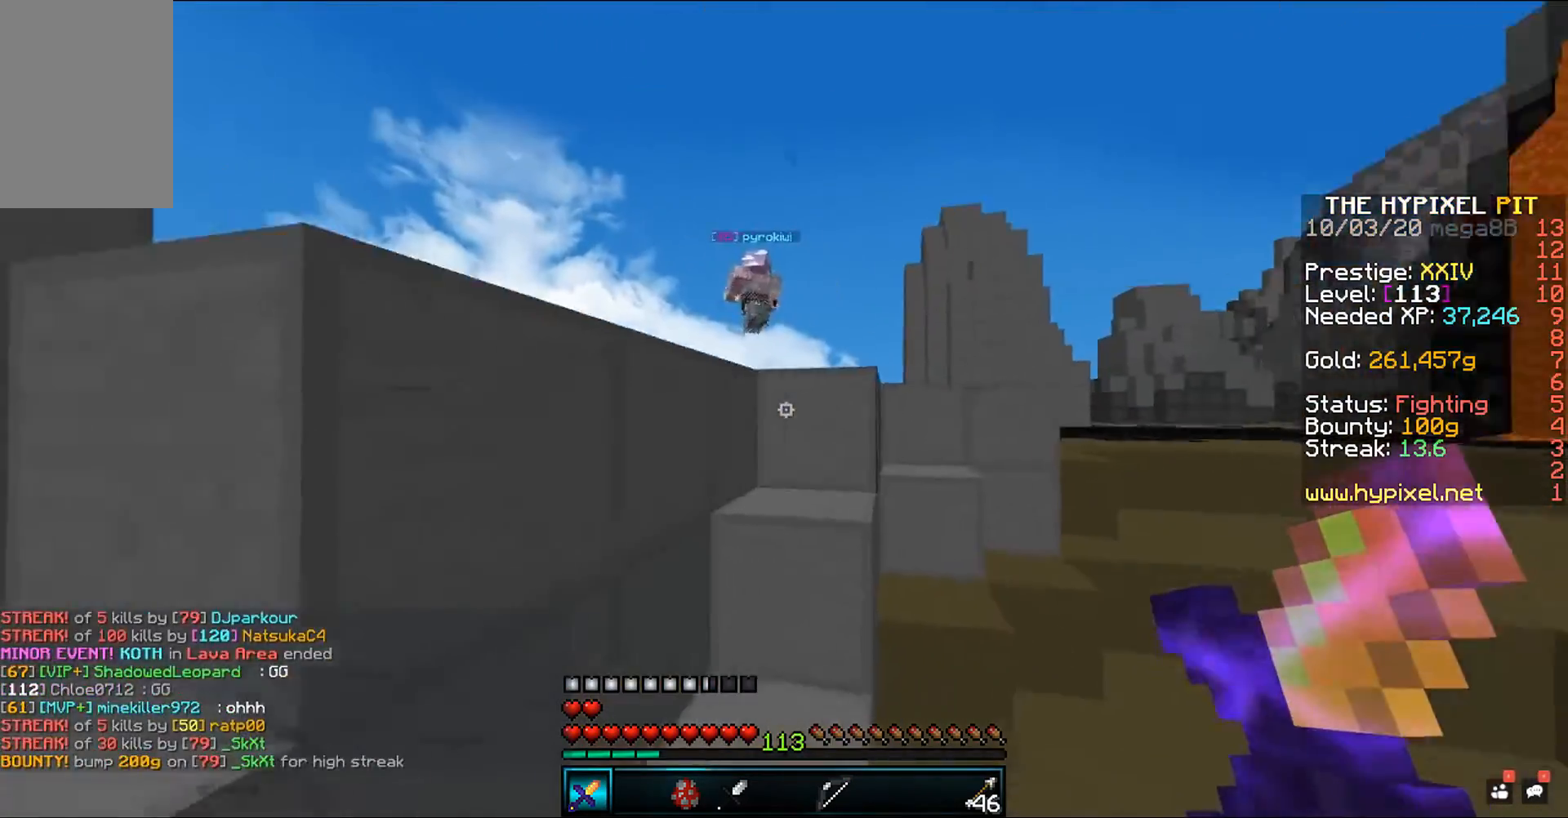
{"keys": ["w"], "mouse": [], "events": [[33, "space", "down"], [250, "space", "up"], [367, "w", "up"], [450, "w", "down"]]}
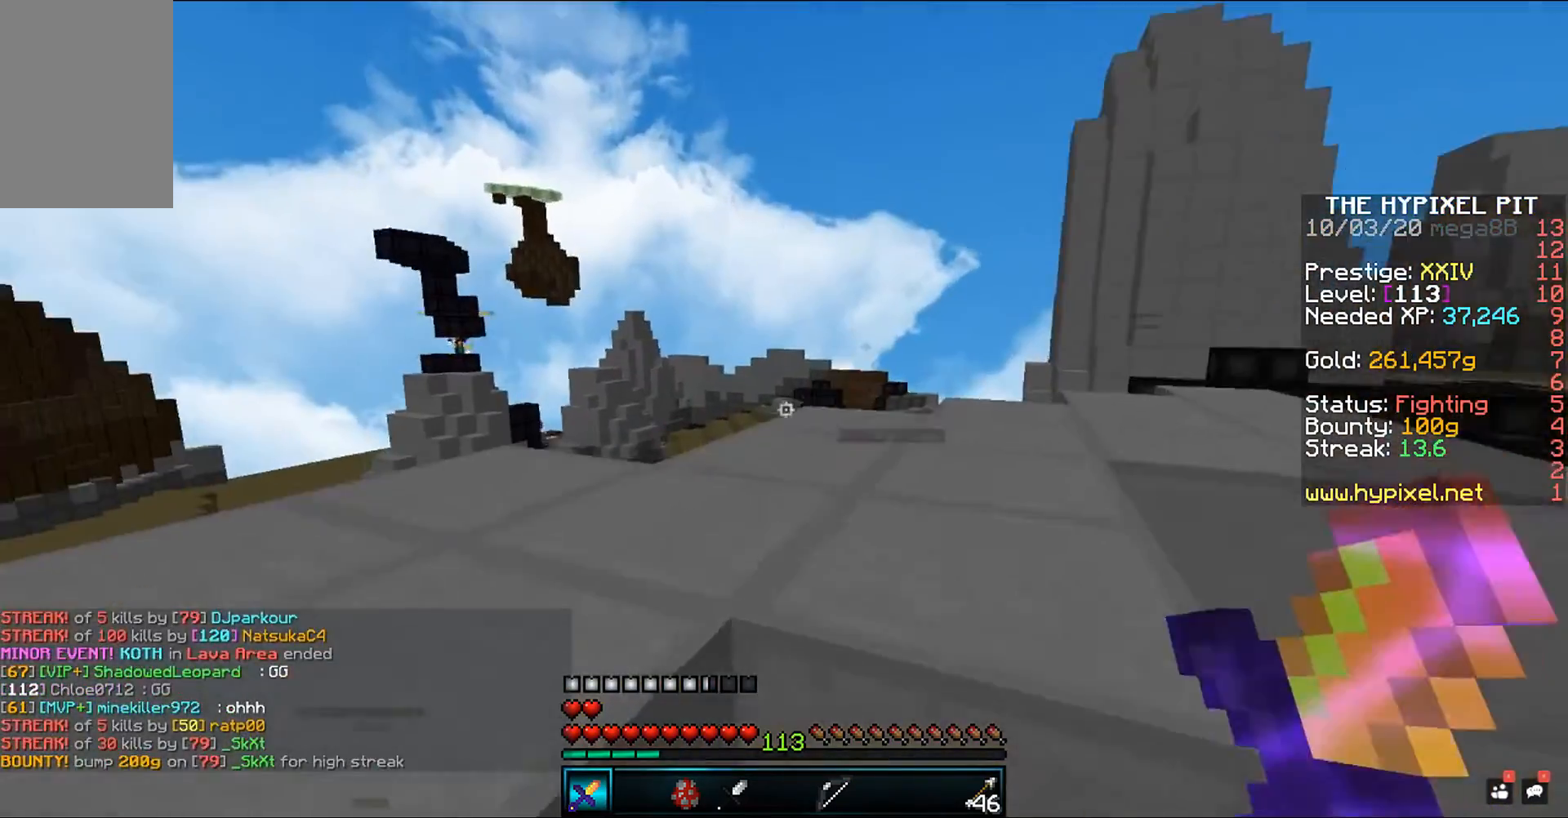
{"keys": ["d", "w"], "mouse": [], "events": [[33, "space", "down"], [200, "space", "up"], [250, "d", "down"]]}
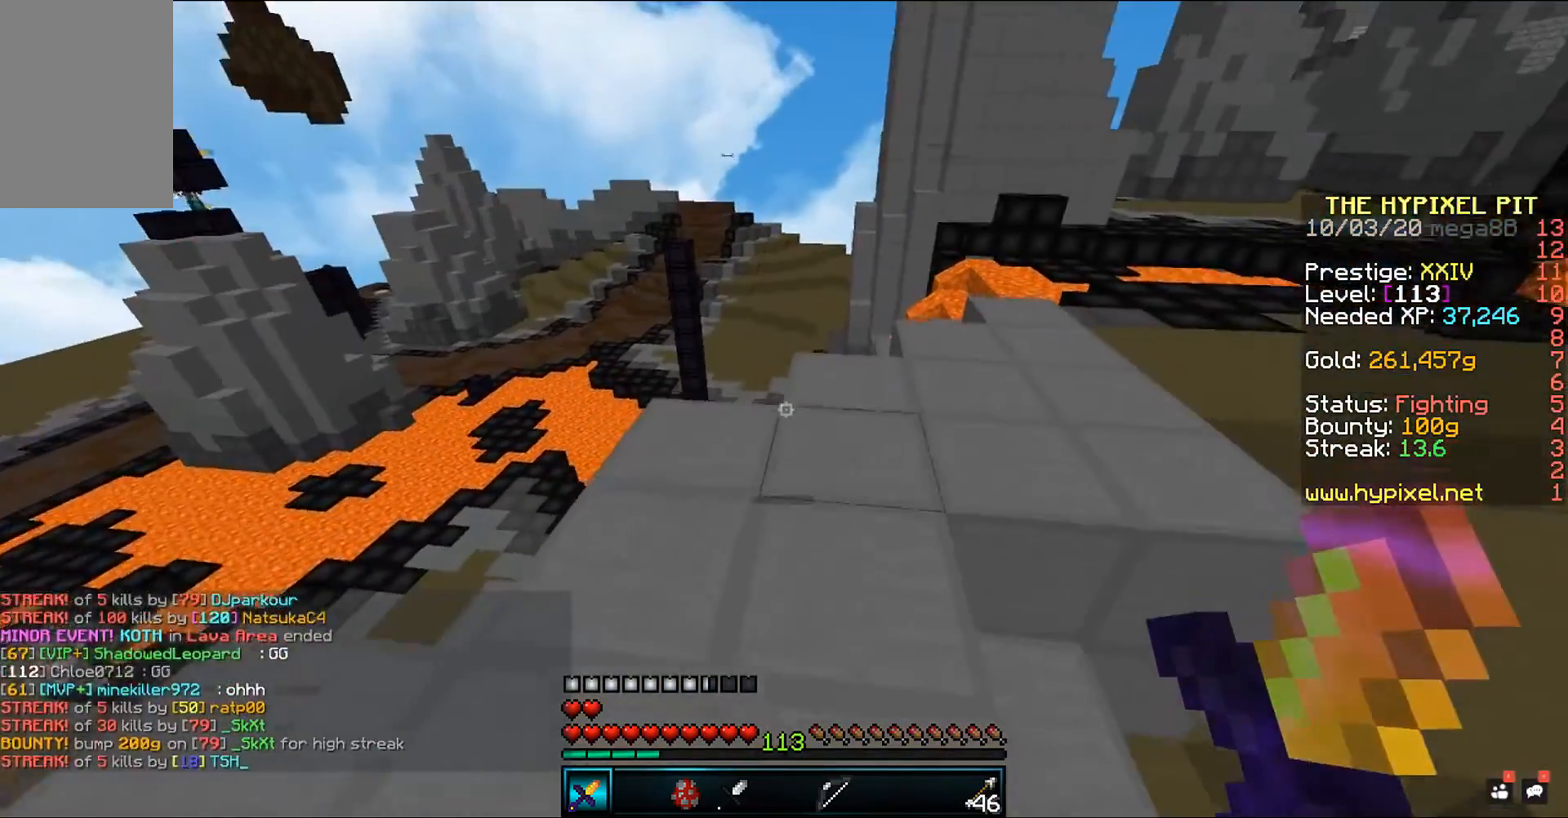
{"keys": ["w"], "mouse": [], "events": [[150, "space", "down"], [333, "space", "up"], [400, "d", "up"]]}
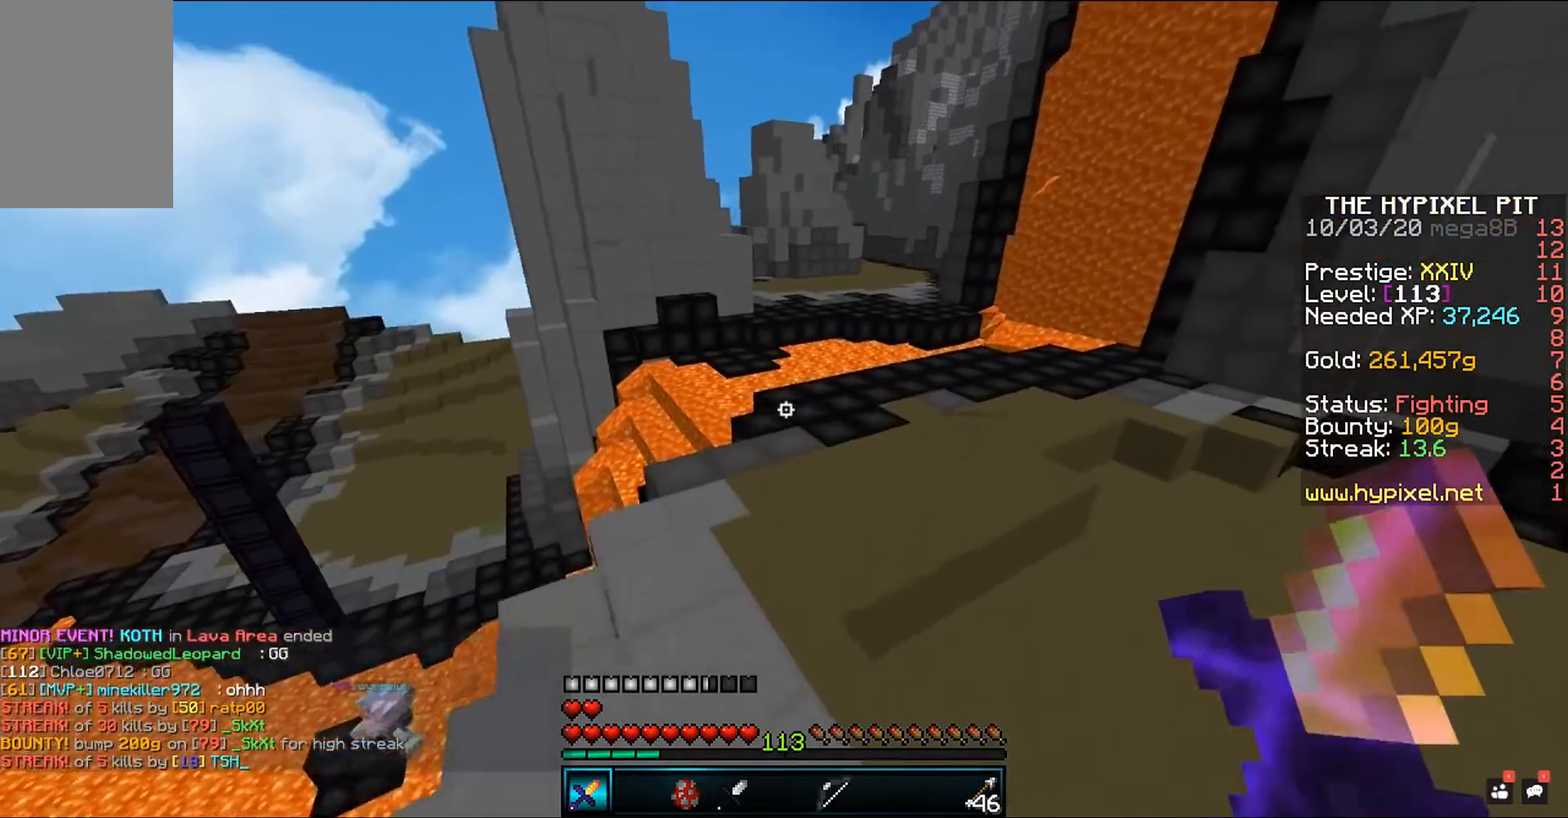
{"keys": ["space", "w"], "mouse": [], "events": [[250, "space", "down"]]}
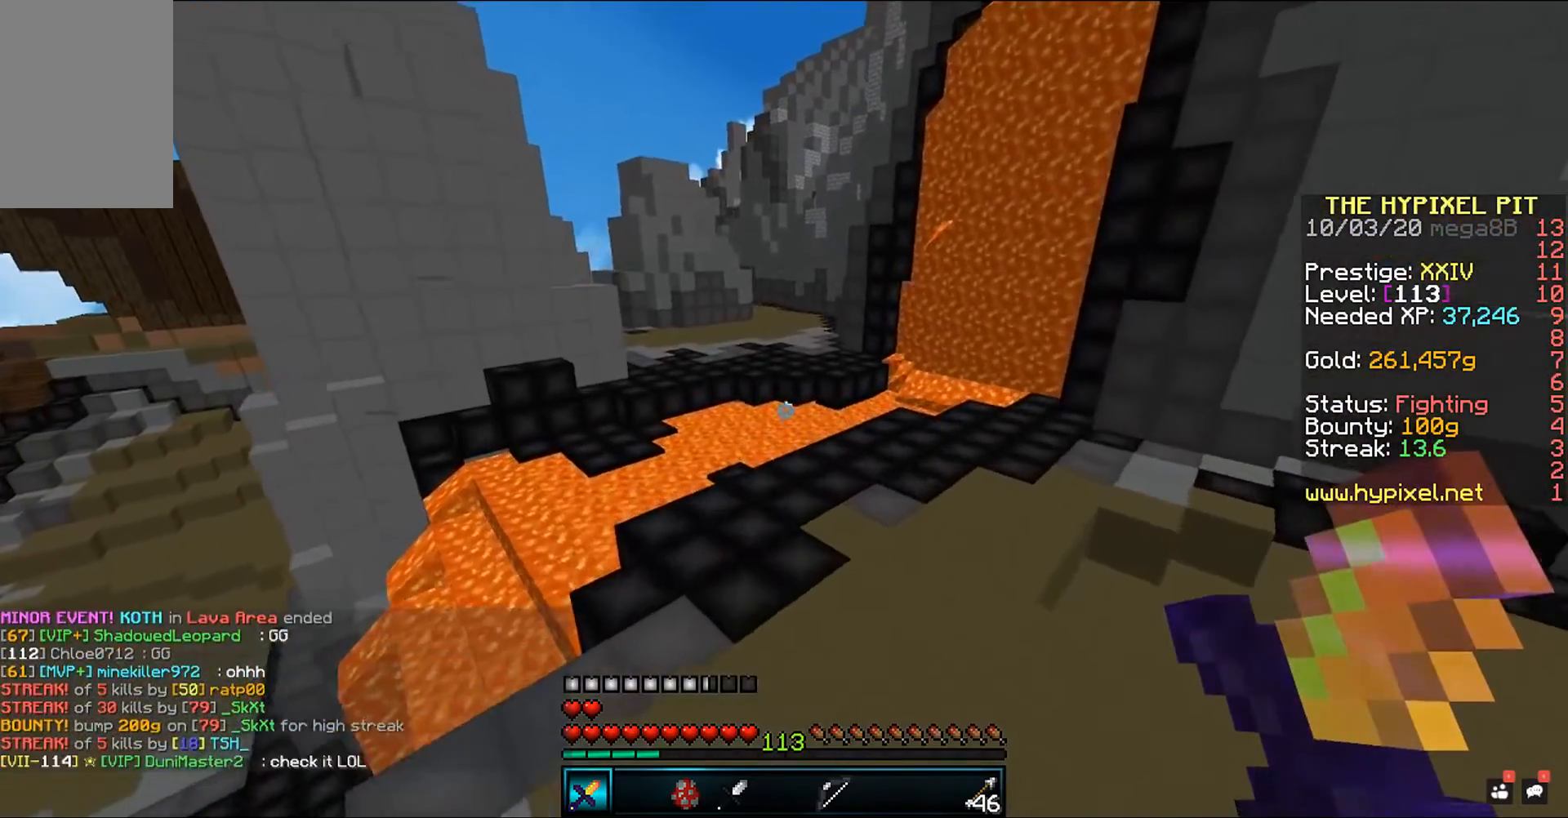
{"keys": ["d", "space", "w"], "mouse": [], "events": [[50, "space", "up"], [150, "d", "down"], [367, "space", "down"]]}
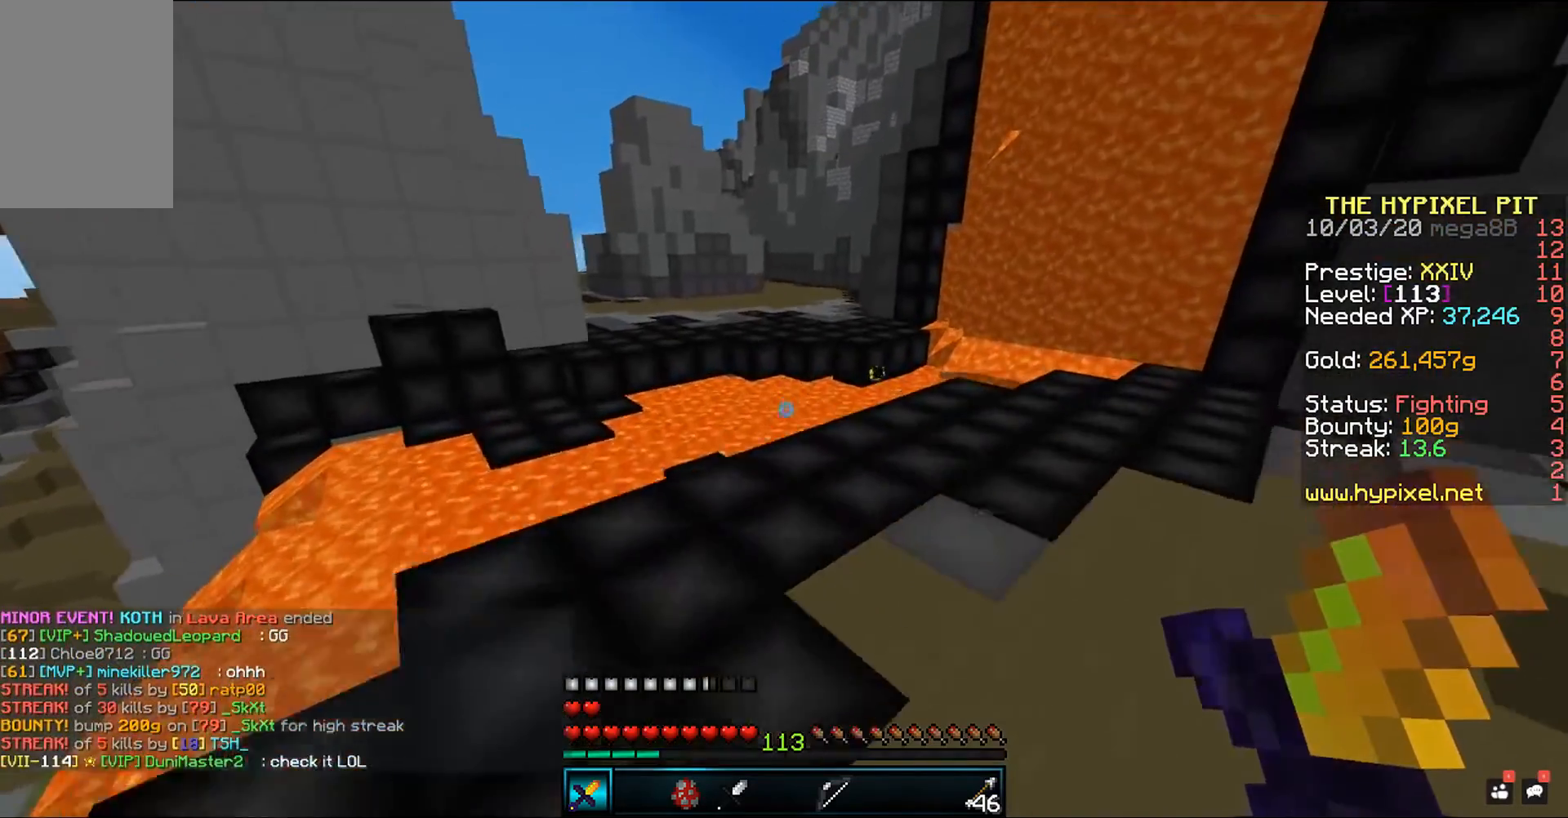
{"keys": ["w"], "mouse": [], "events": [[100, "d", "up"], [100, "space", "up"], [250, "a", "down"], [417, "a", "up"]]}
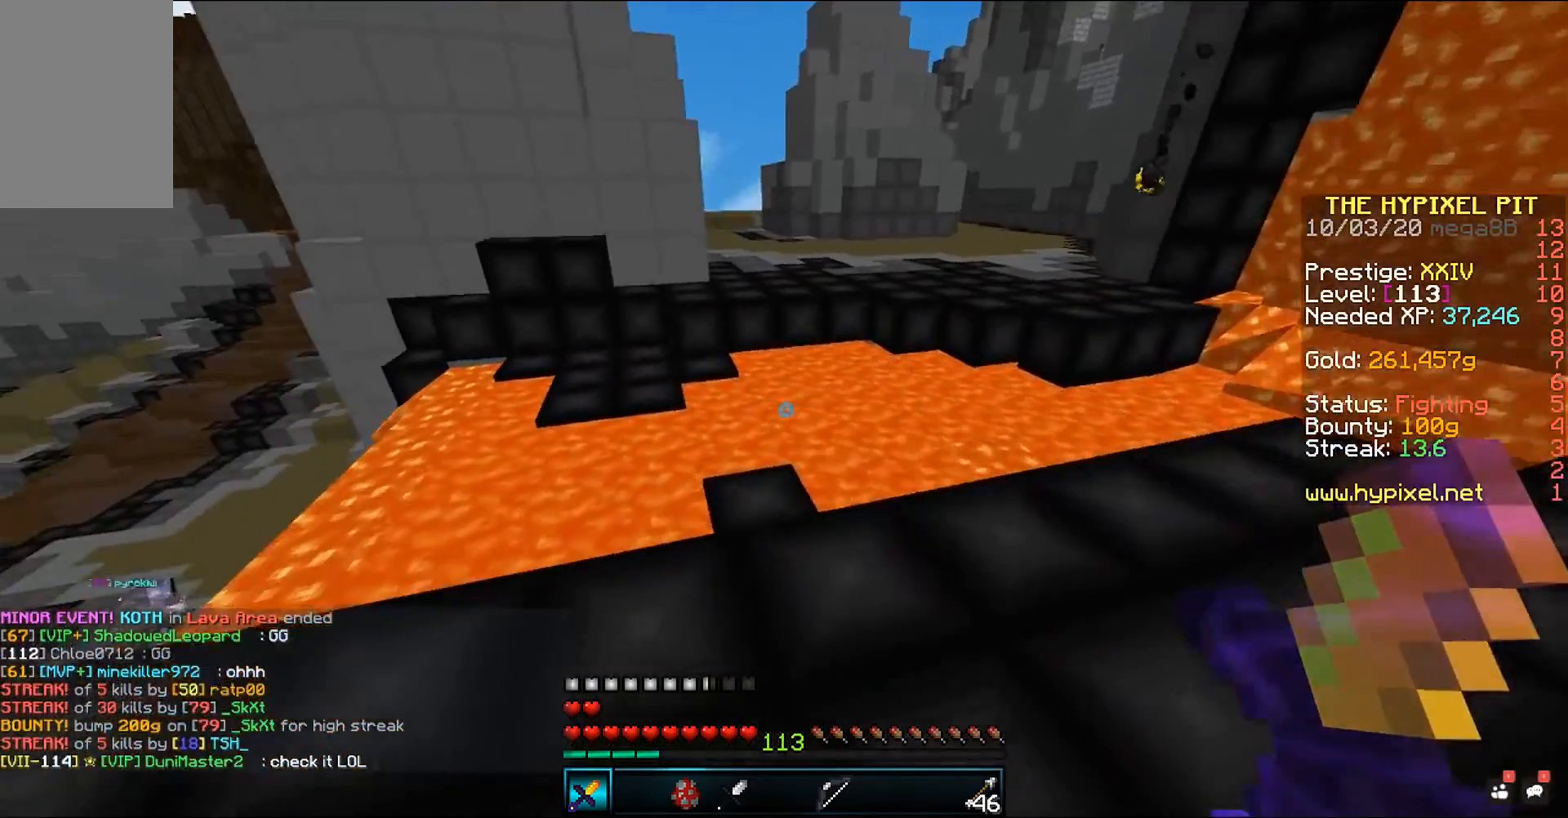
{"keys": ["w"], "mouse": [], "events": []}
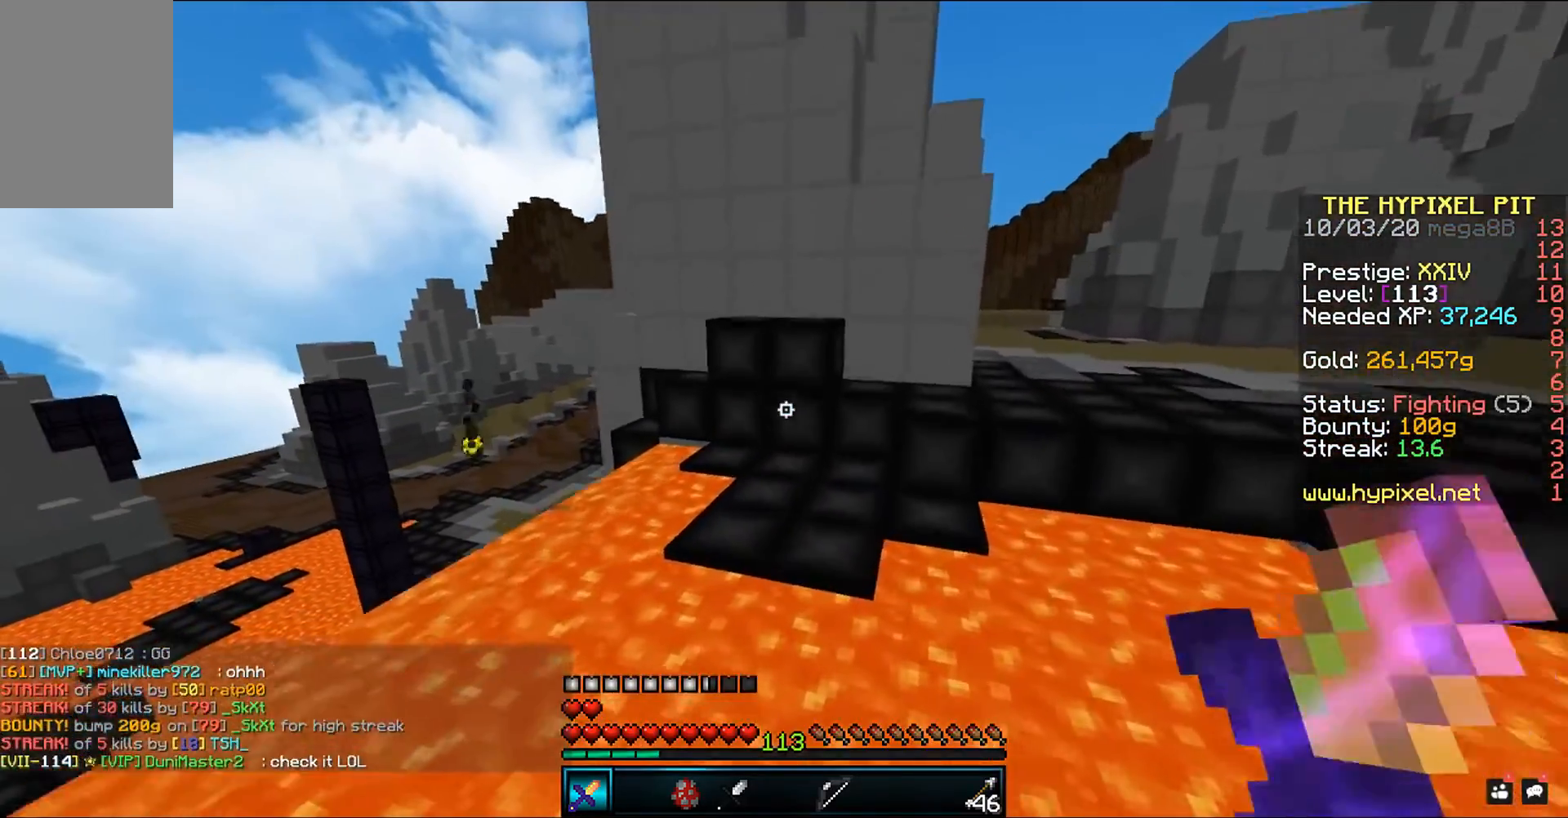
{"keys": ["w"], "mouse": [], "events": [[67, "space", "down"], [350, "a", "down"], [400, "space", "up"], [483, "a", "up"]]}
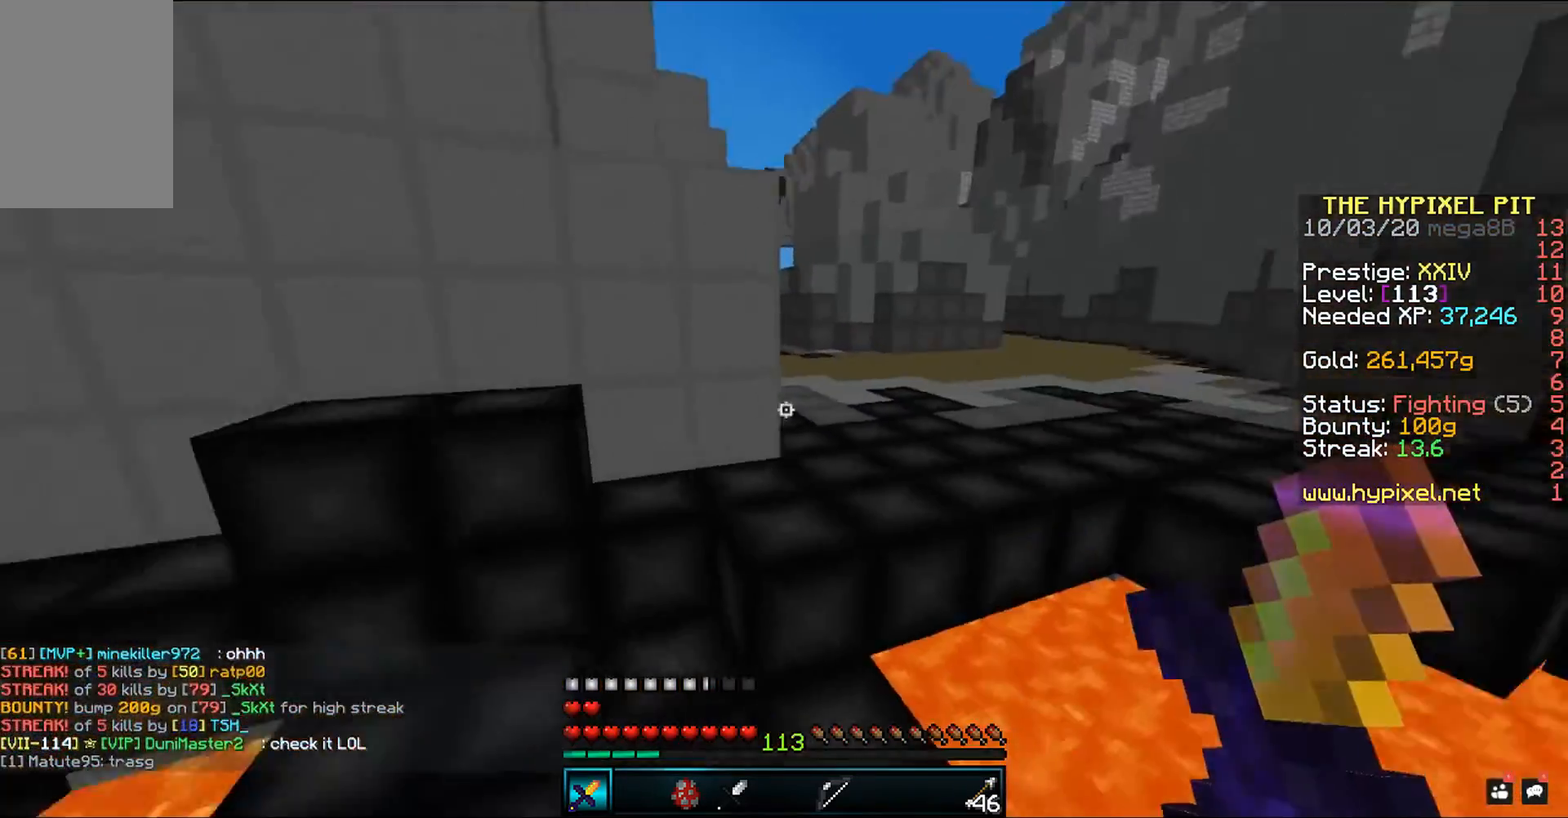
{"keys": ["w"], "mouse": [], "events": [[100, "space", "down"], [400, "space", "up"]]}
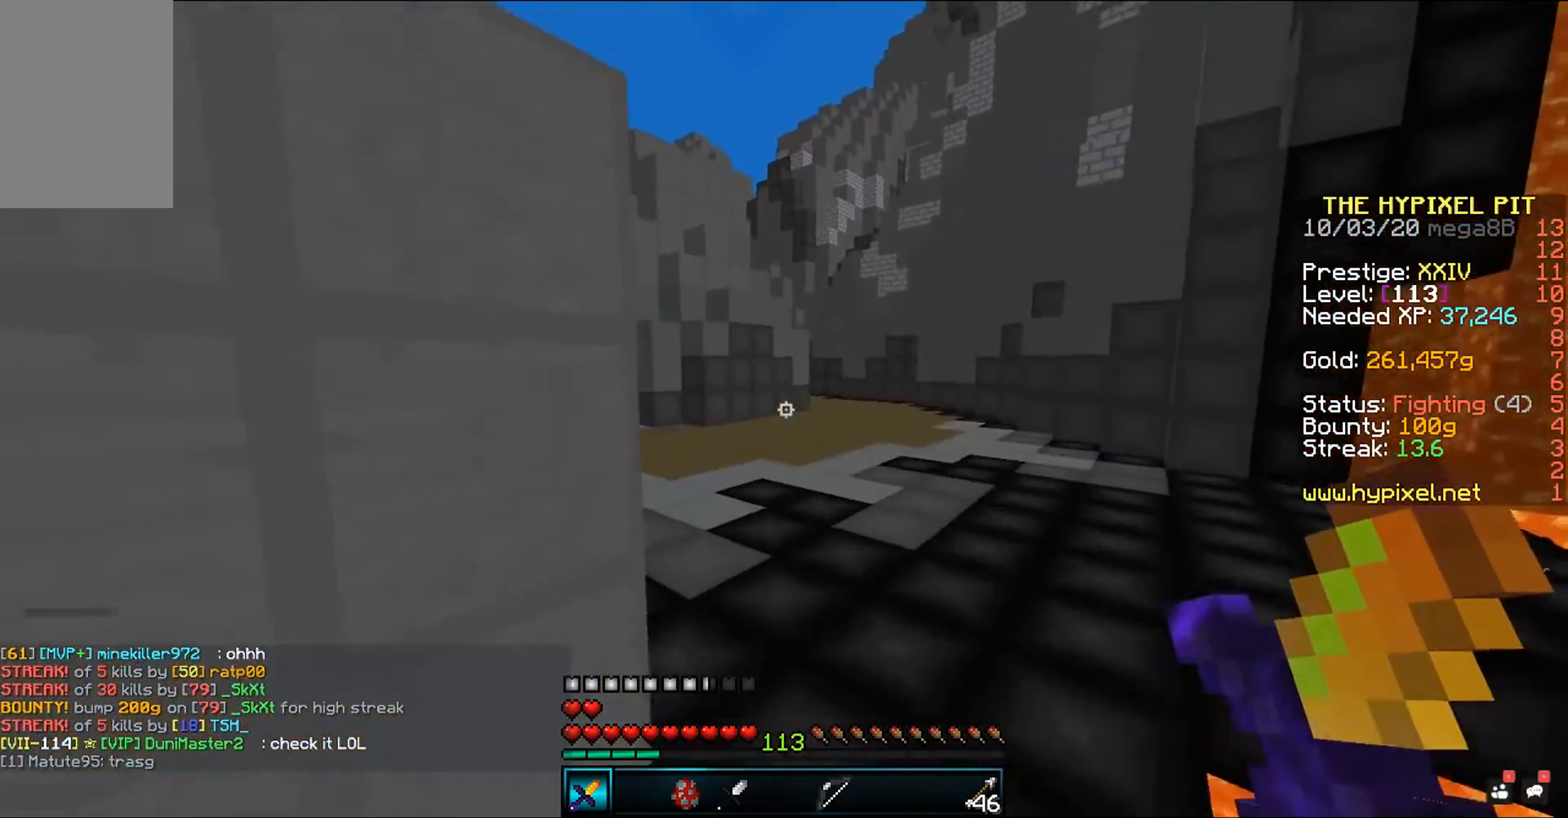
{"keys": [], "mouse": [], "events": [[117, "space", "down"], [333, "space", "up"], [333, "w", "up"]]}
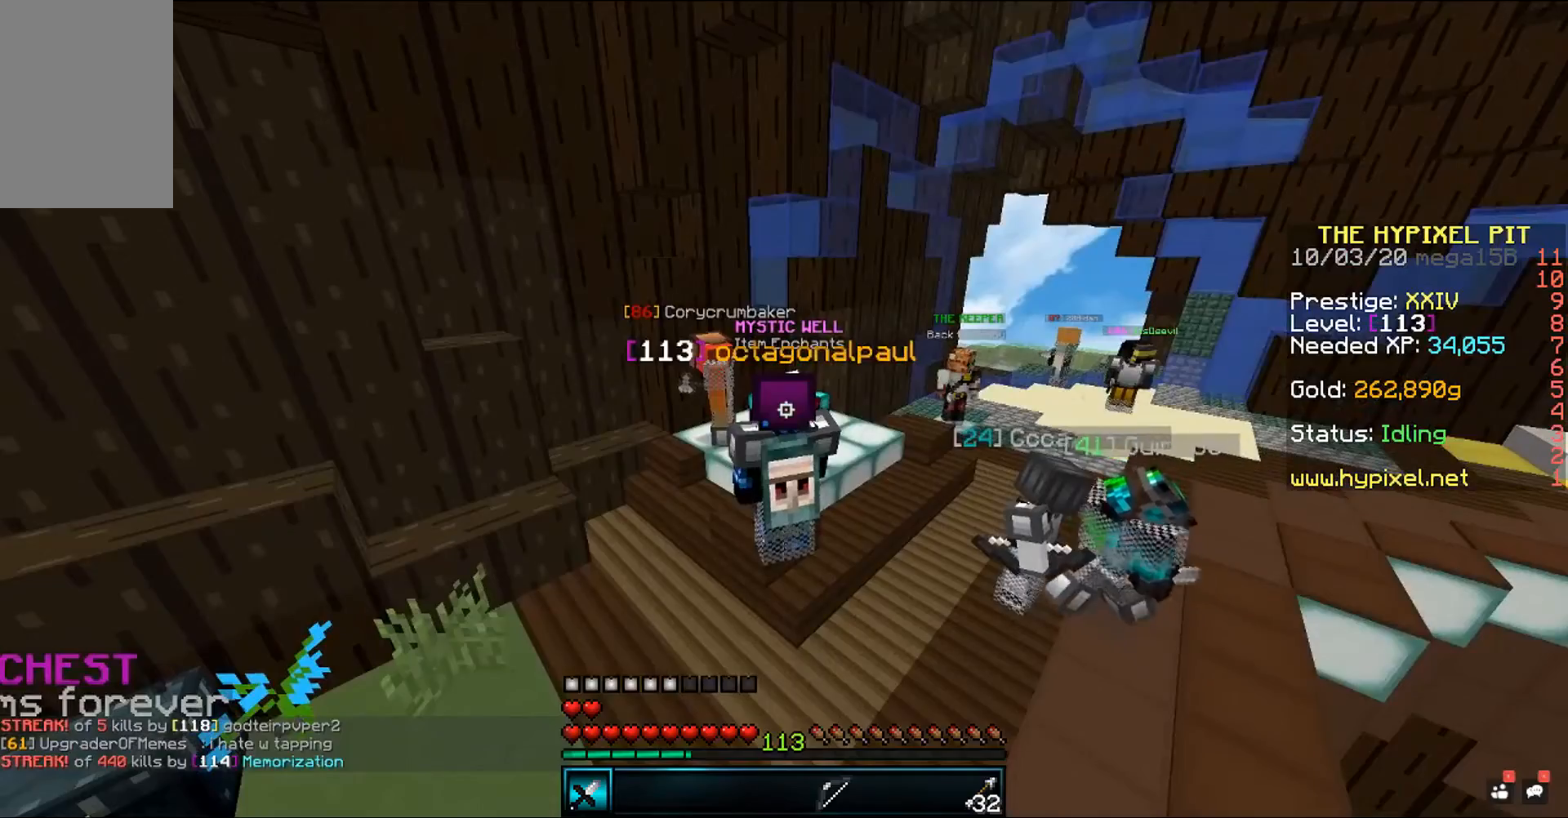
{"keys": [], "mouse": [], "events": [[17, "mouse_right", "down"], [217, "mouse_right", "up"]]}